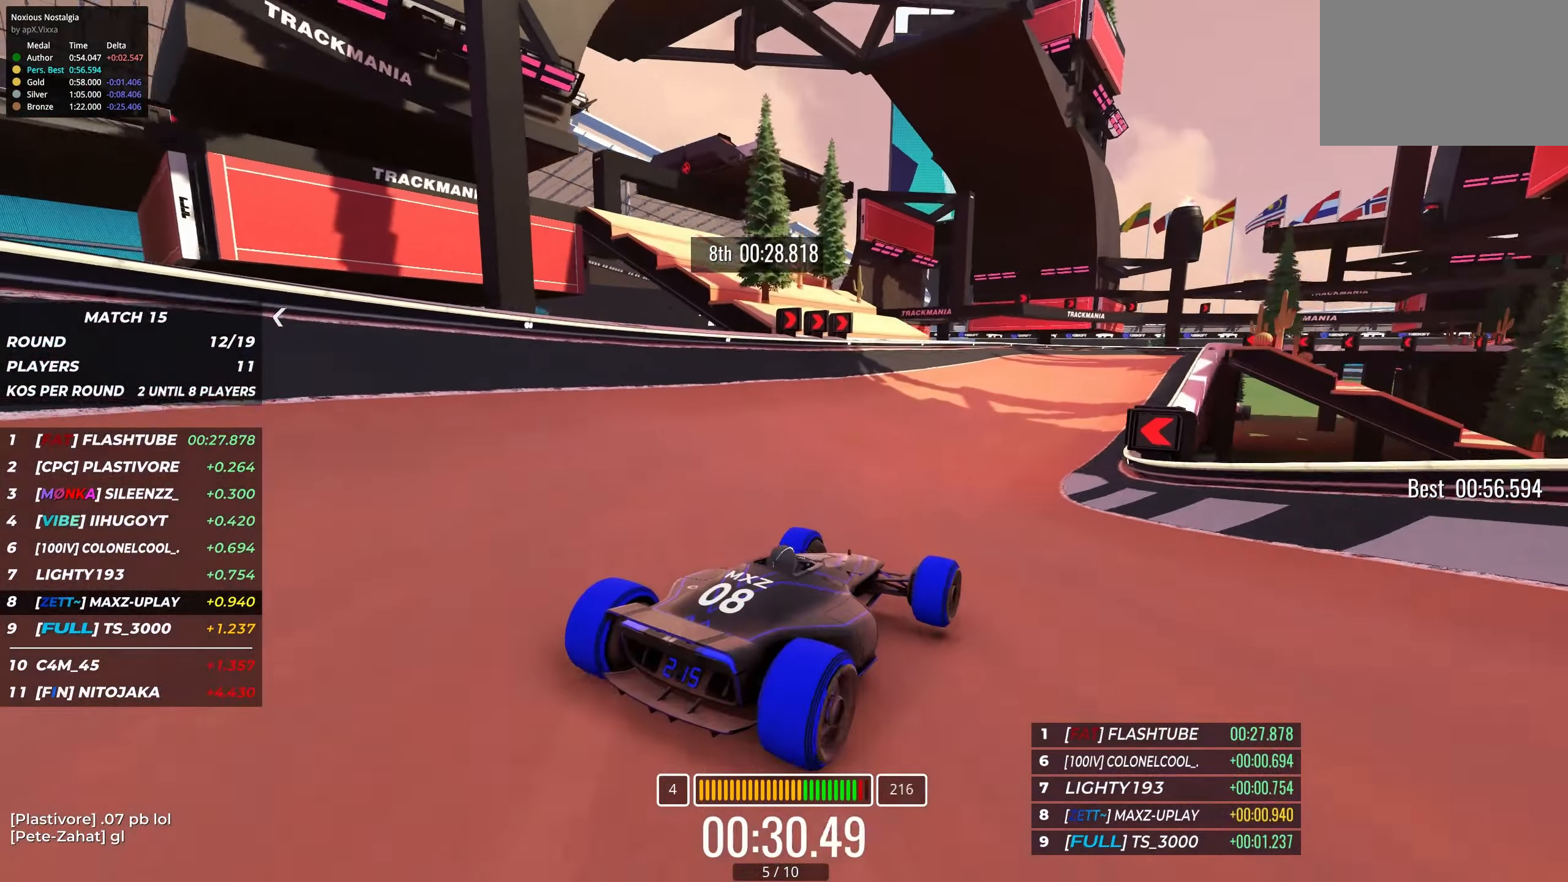
Gameplay with keyboard; each line is a JSON object with the keys held at the frame after it. "events" lists presses ("down") and releases ("up") of "down", "left", "right" and "up" between this image and that frame as [ms after this image, input, new state], when the widget could be followed in between. No other keys are recorded. Mouse input is not recorded.
{"keys": ["up"], "events": []}
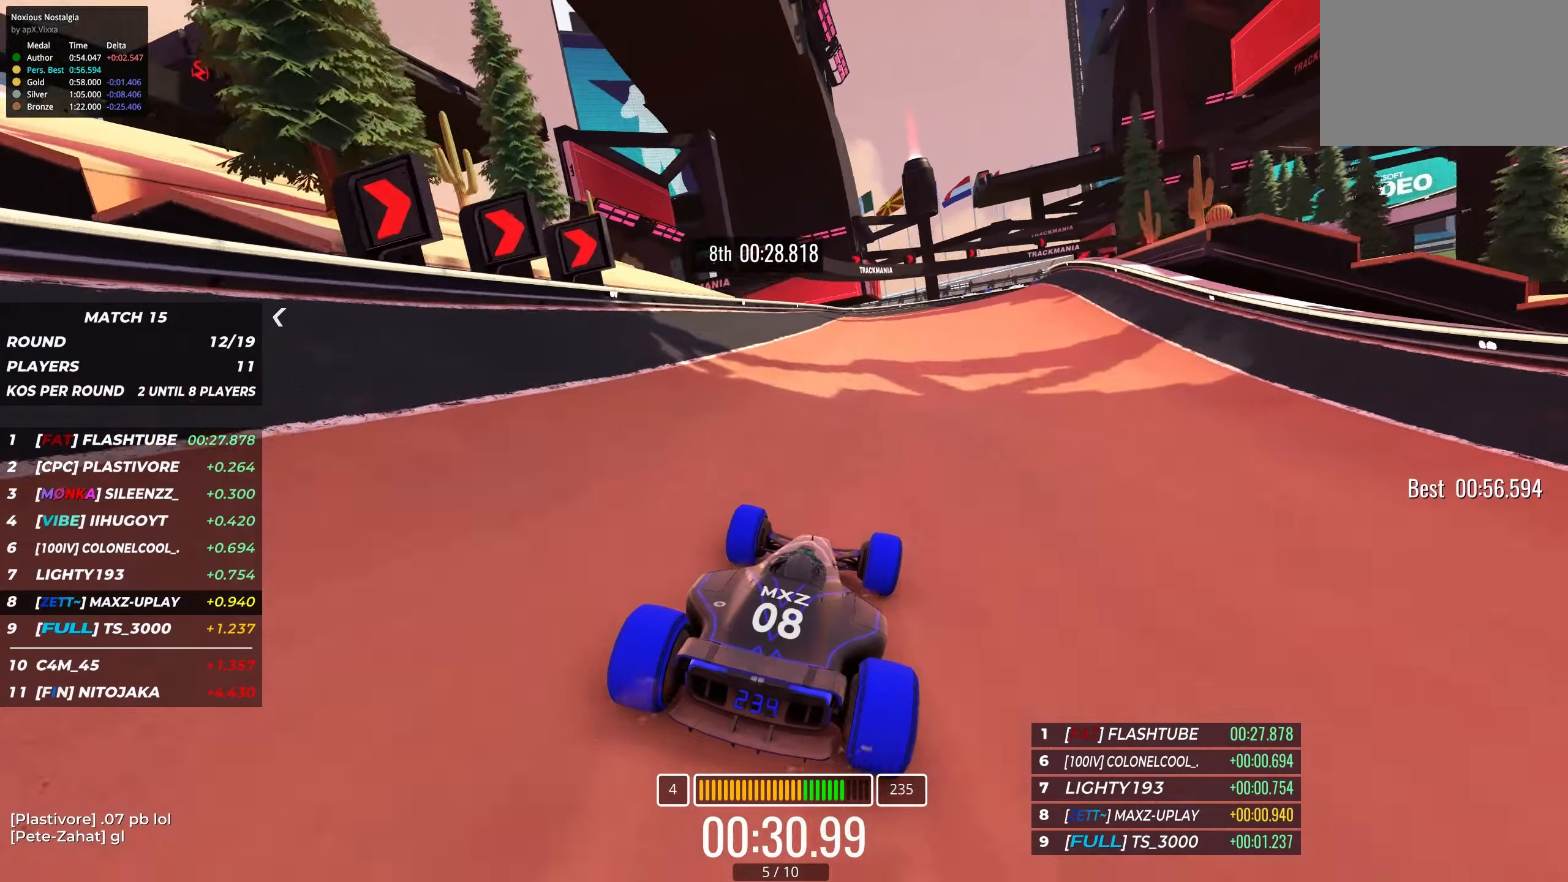
{"keys": ["right", "up"], "events": [[167, "right", "down"], [384, "right", "up"], [450, "right", "down"]]}
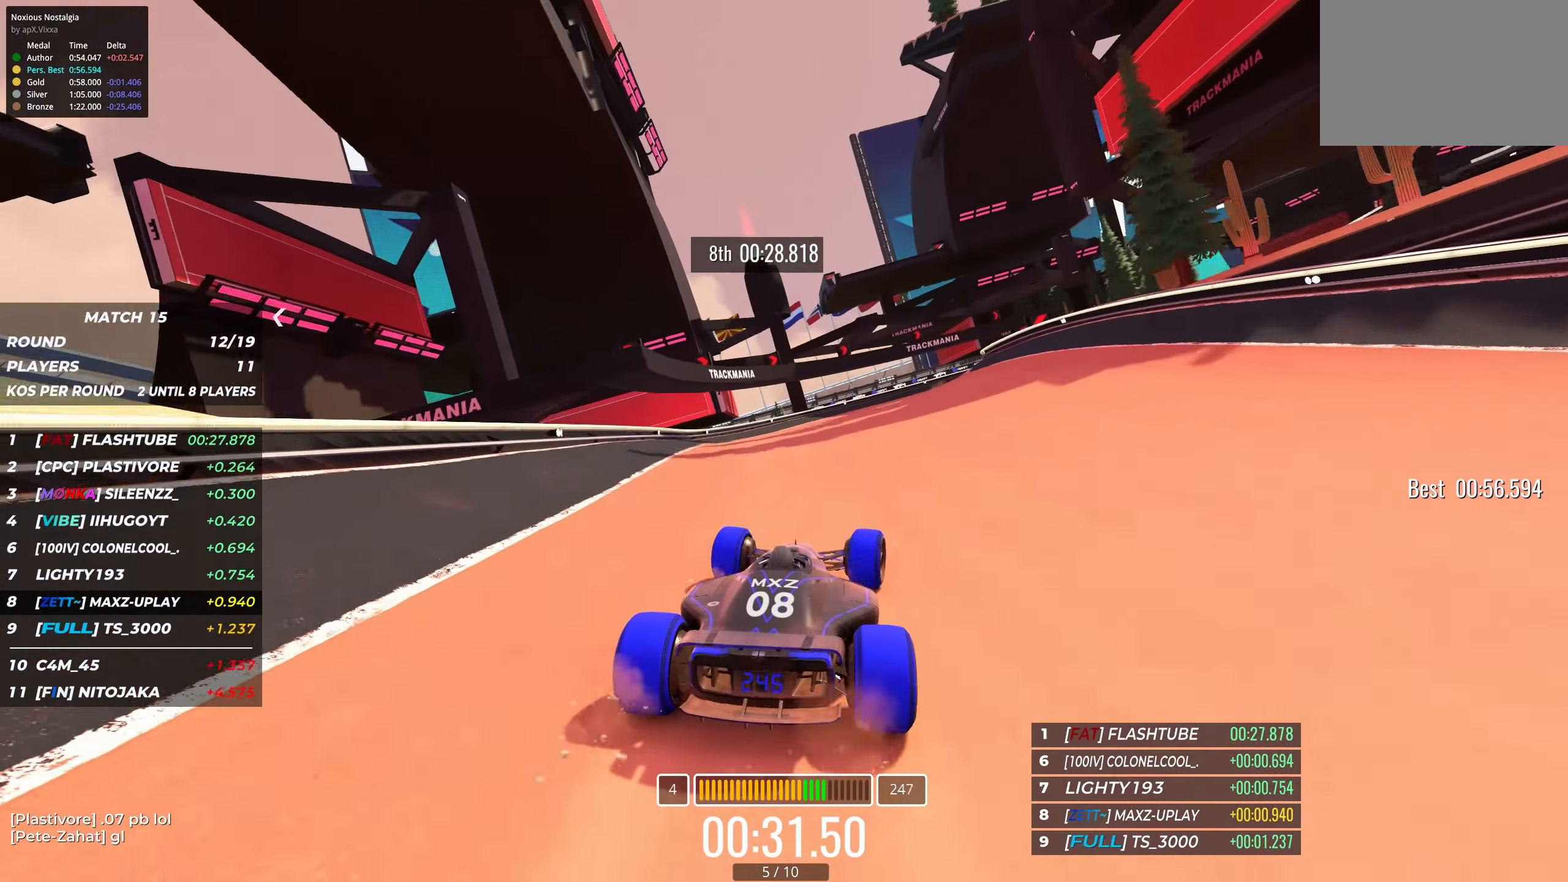
{"keys": ["right", "up"], "events": []}
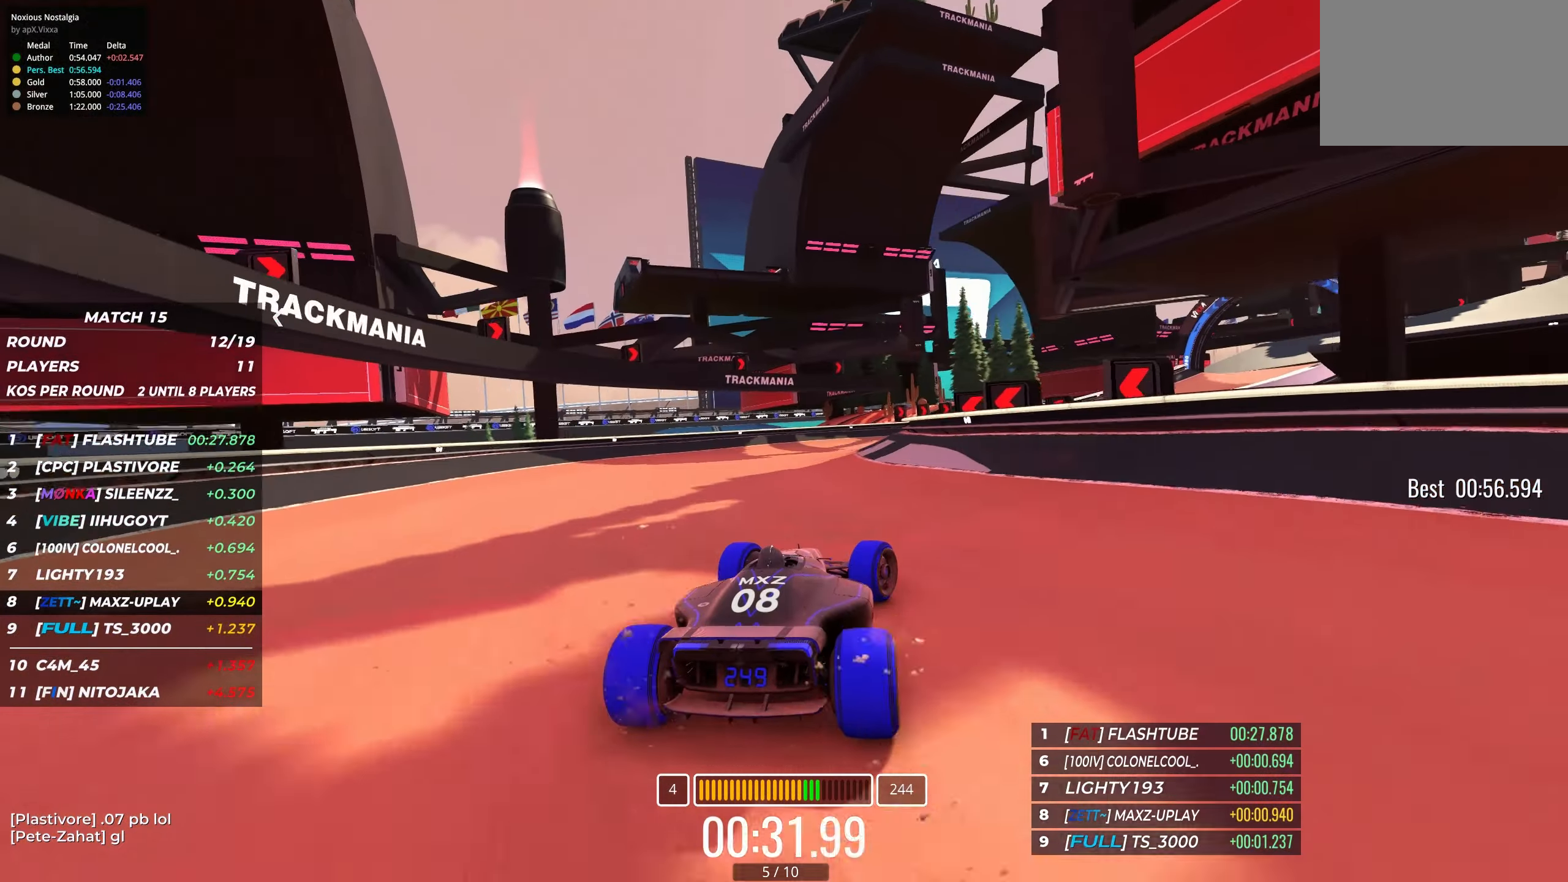
{"keys": ["up"], "events": [[434, "right", "up"]]}
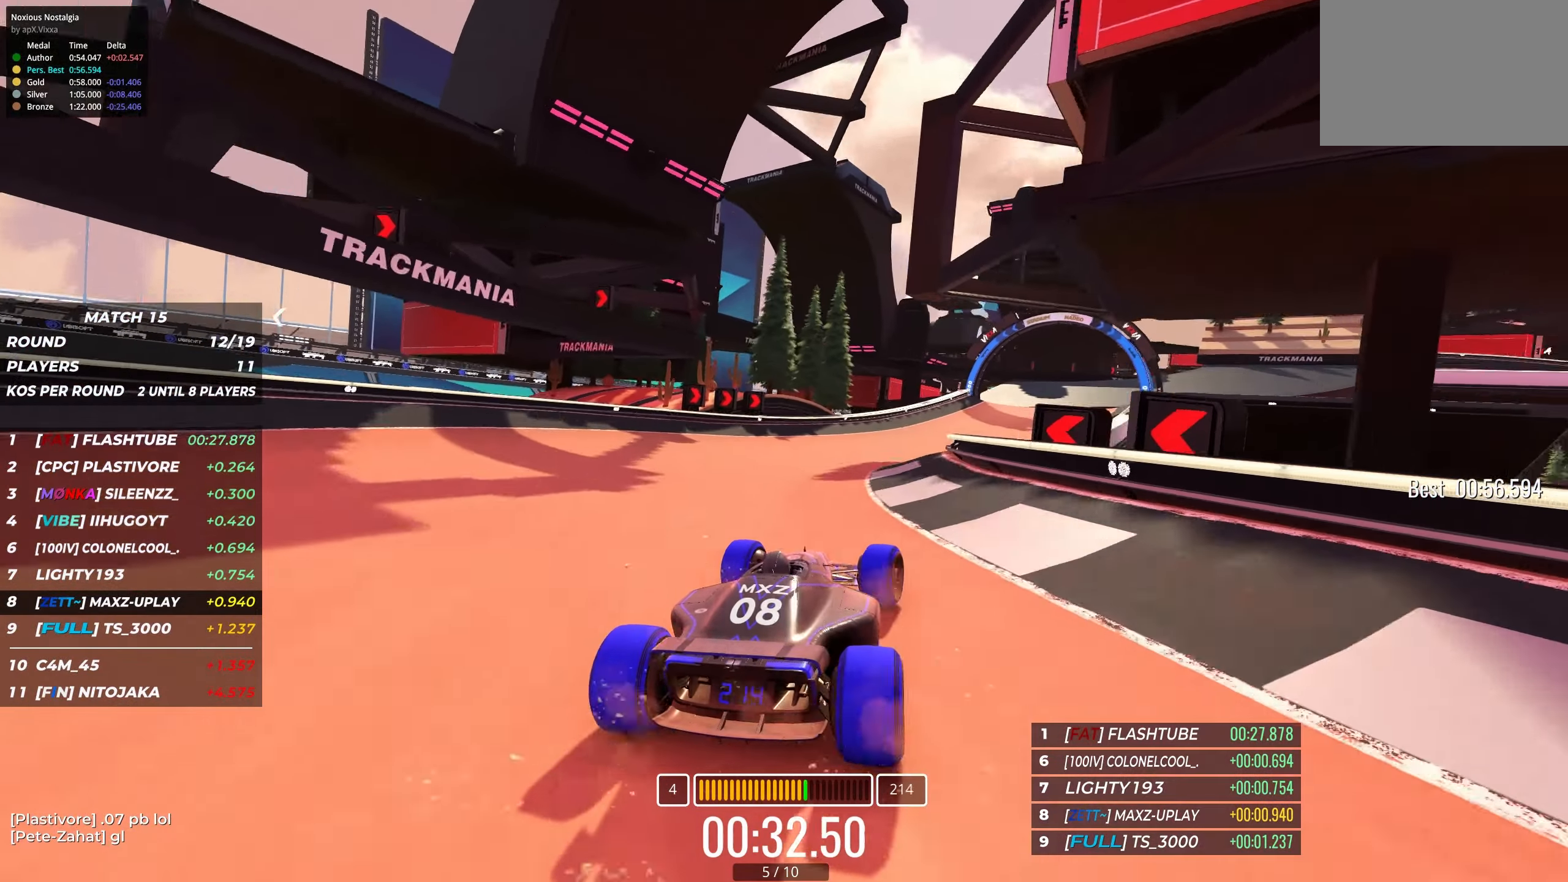
{"keys": ["right", "up"], "events": [[17, "right", "down"], [134, "right", "up"], [450, "right", "down"]]}
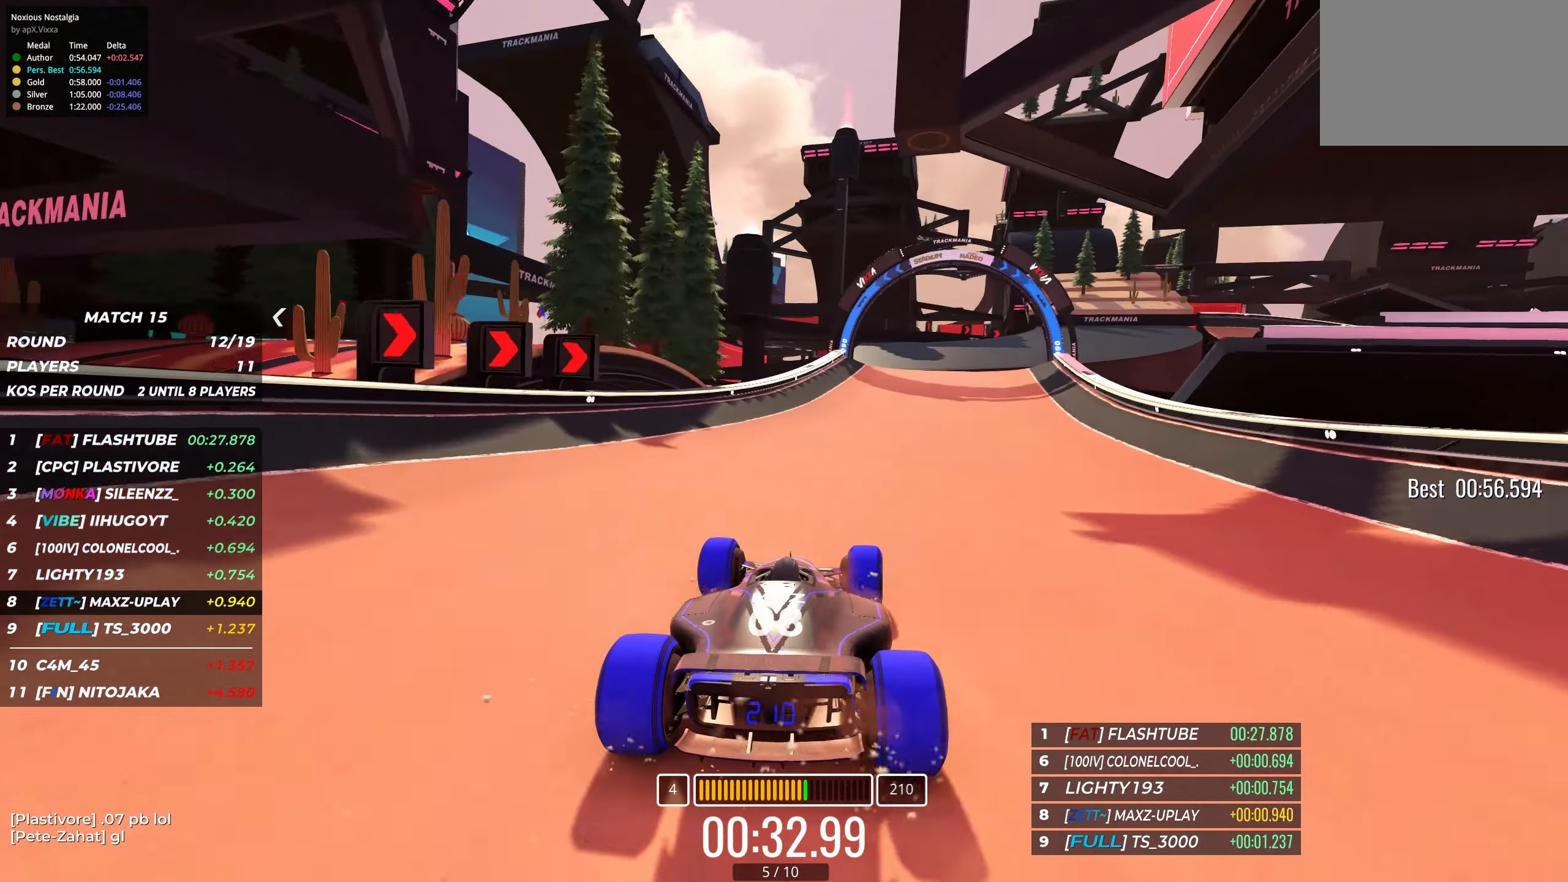
{"keys": ["right", "up"], "events": [[67, "right", "up"], [217, "right", "down"], [317, "right", "up"], [384, "right", "down"]]}
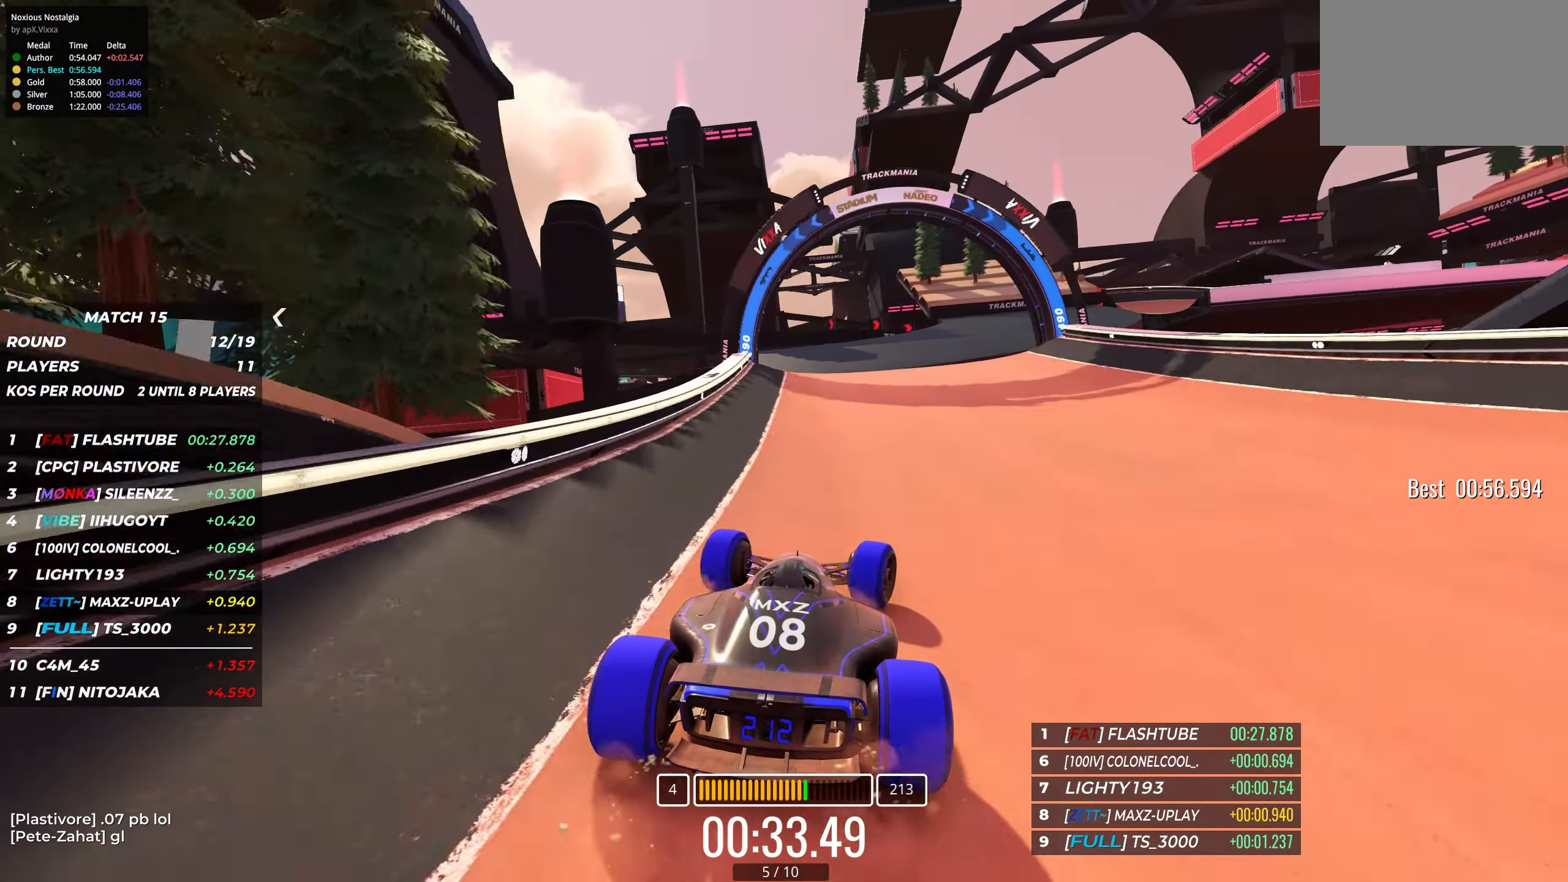
{"keys": ["right", "up"], "events": [[84, "right", "up"], [184, "right", "down"], [300, "right", "up"], [450, "right", "down"]]}
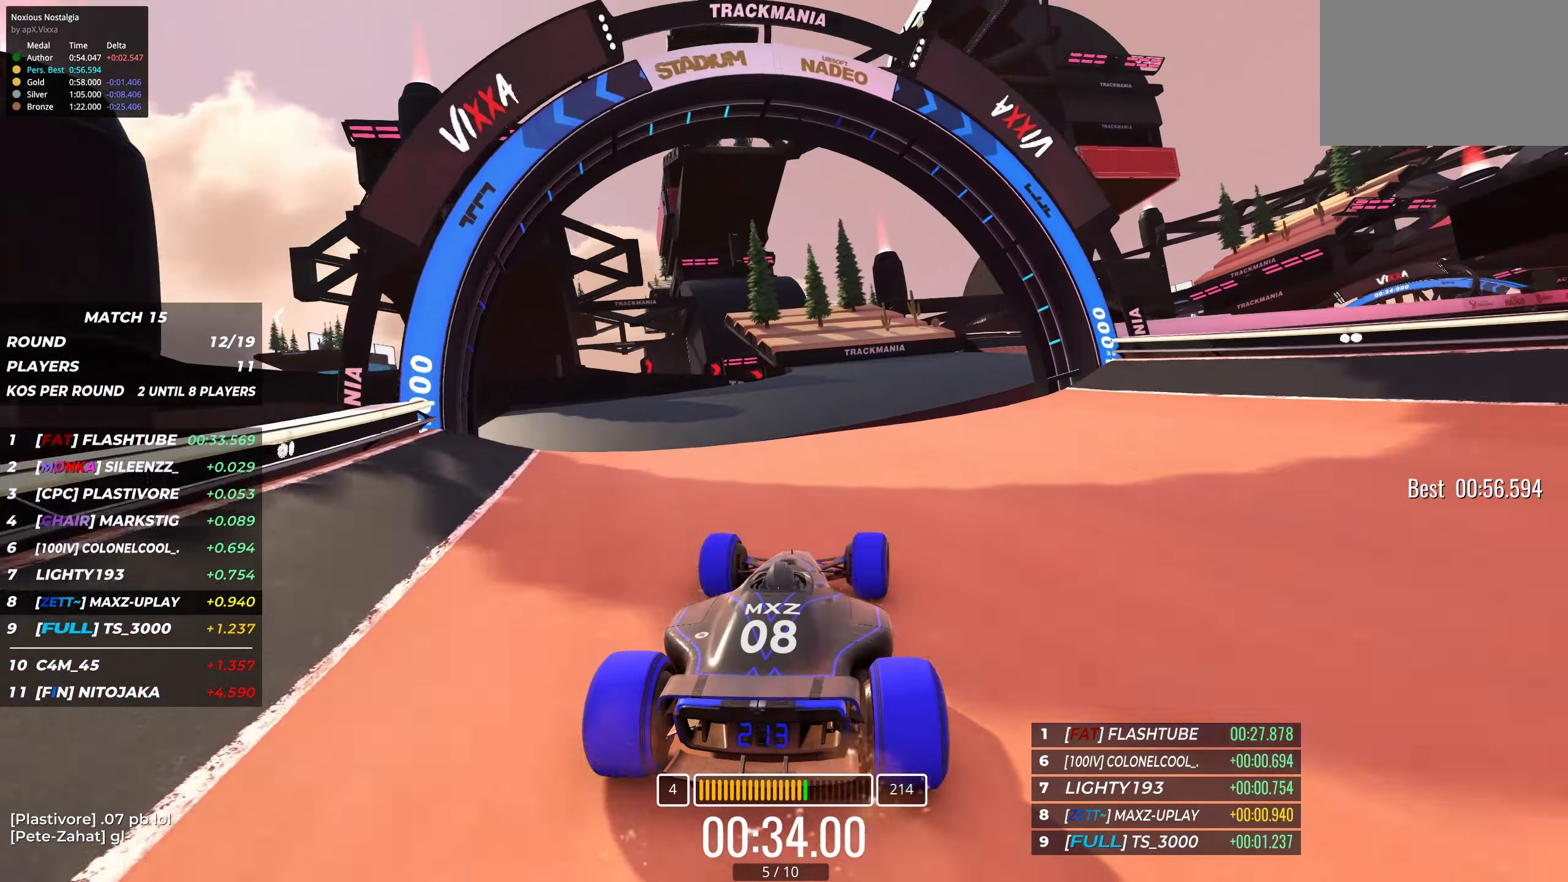
{"keys": ["right", "up"], "events": [[67, "right", "up"], [284, "right", "down"], [367, "right", "up"], [500, "right", "down"]]}
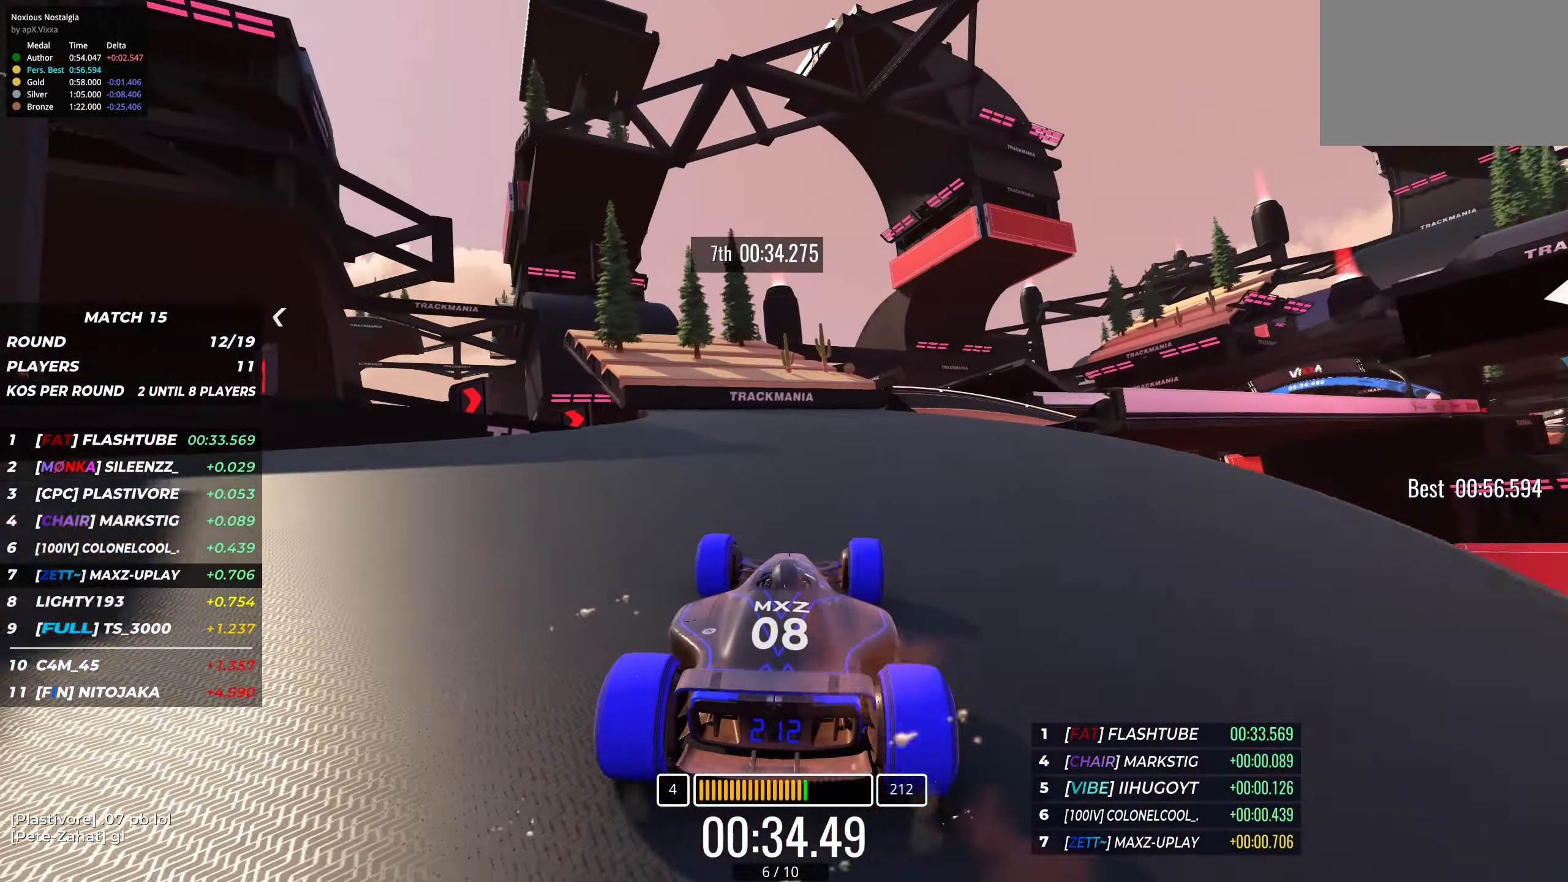
{"keys": ["right", "up"], "events": []}
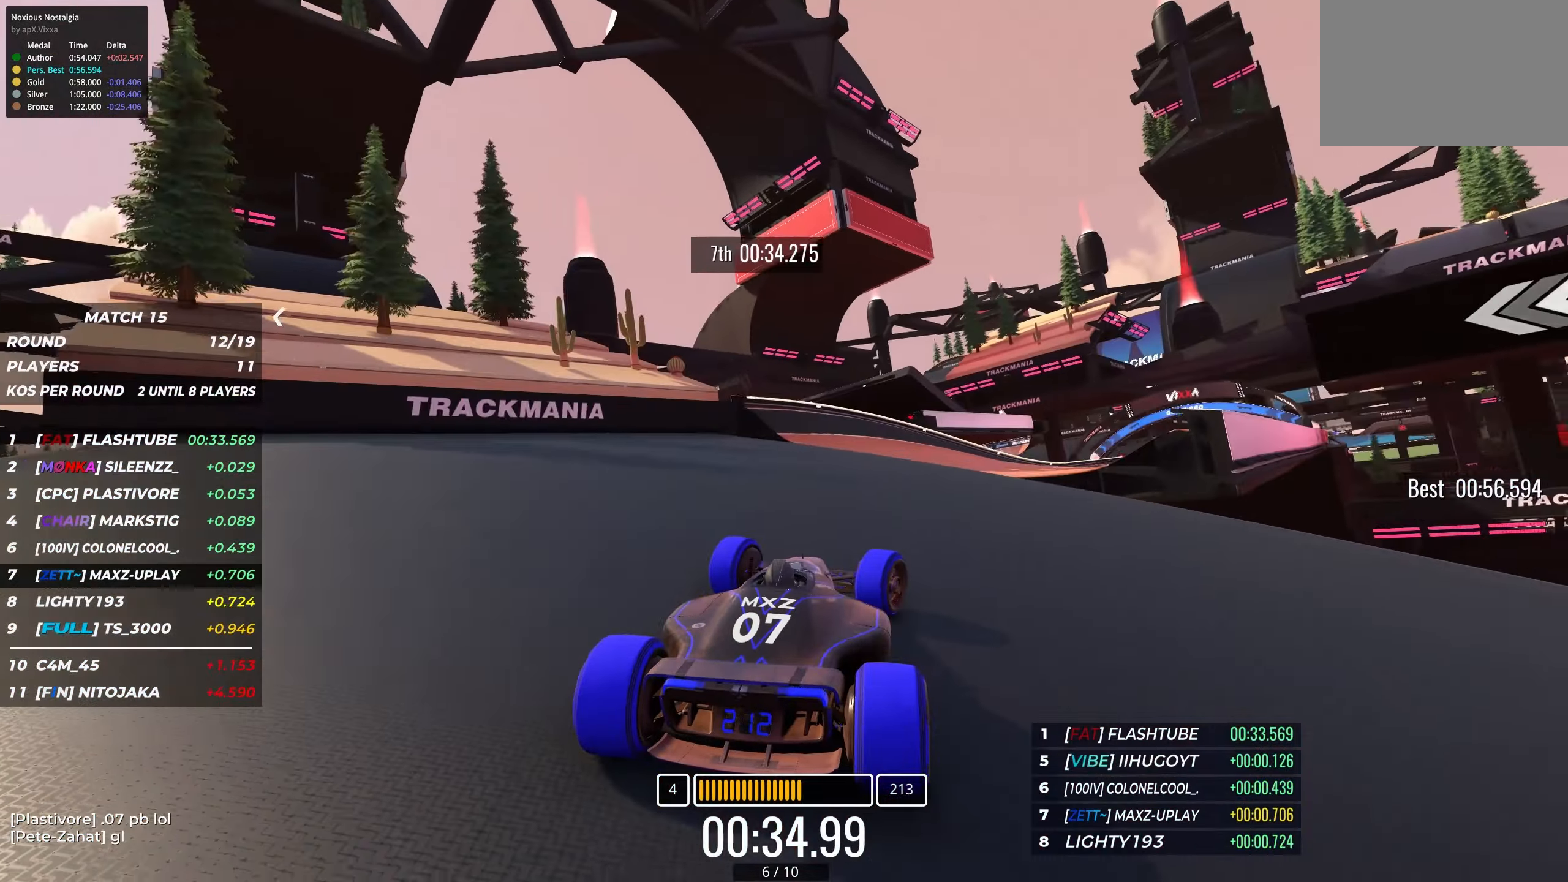
{"keys": ["up"], "events": [[350, "right", "up"]]}
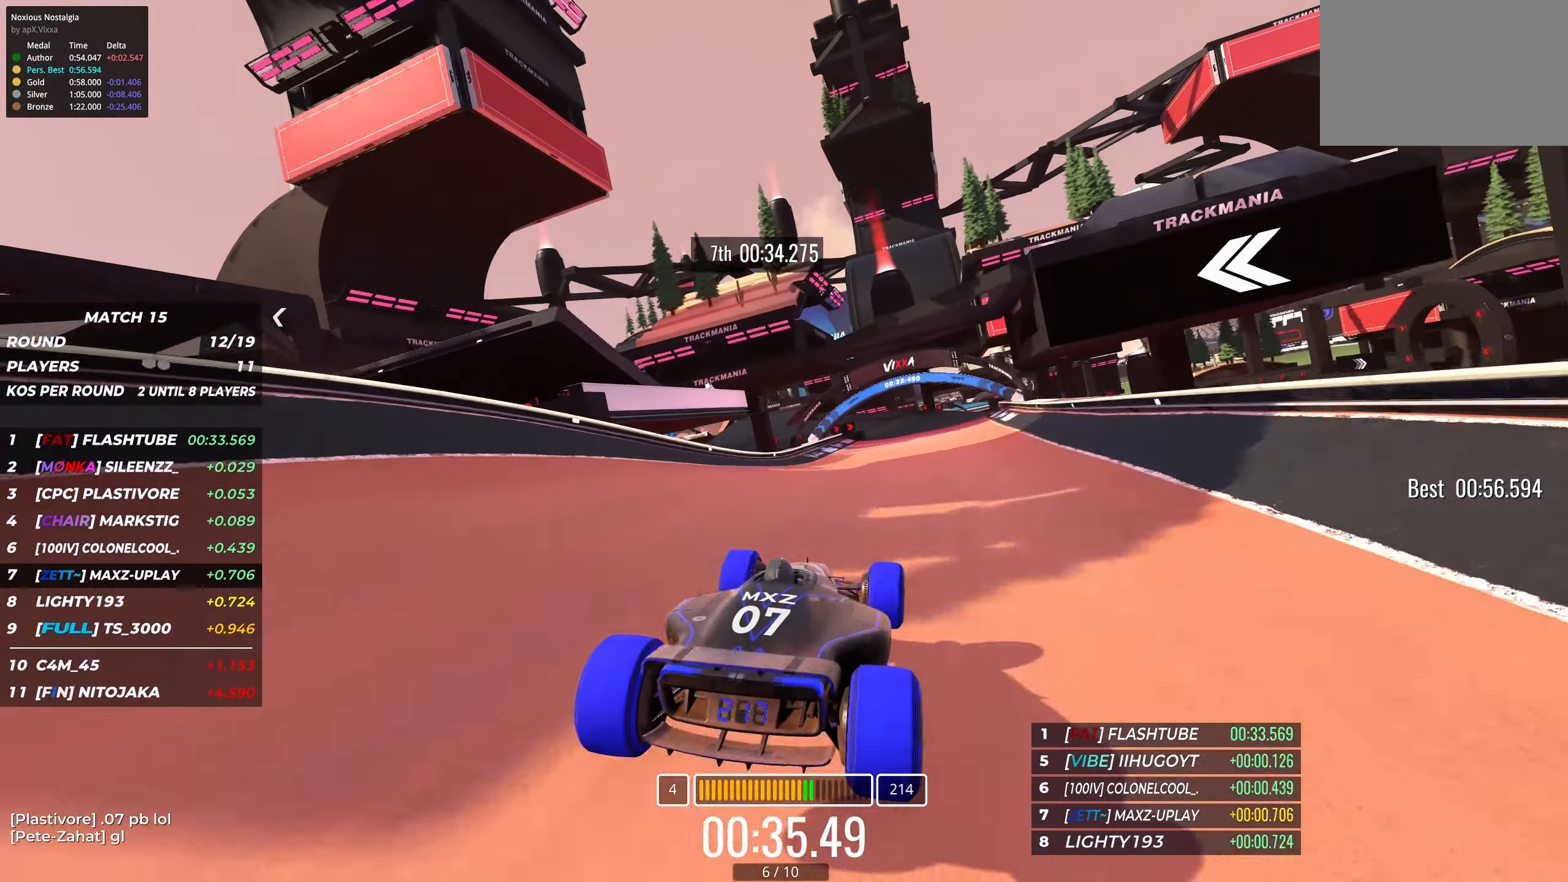
{"keys": ["up"], "events": []}
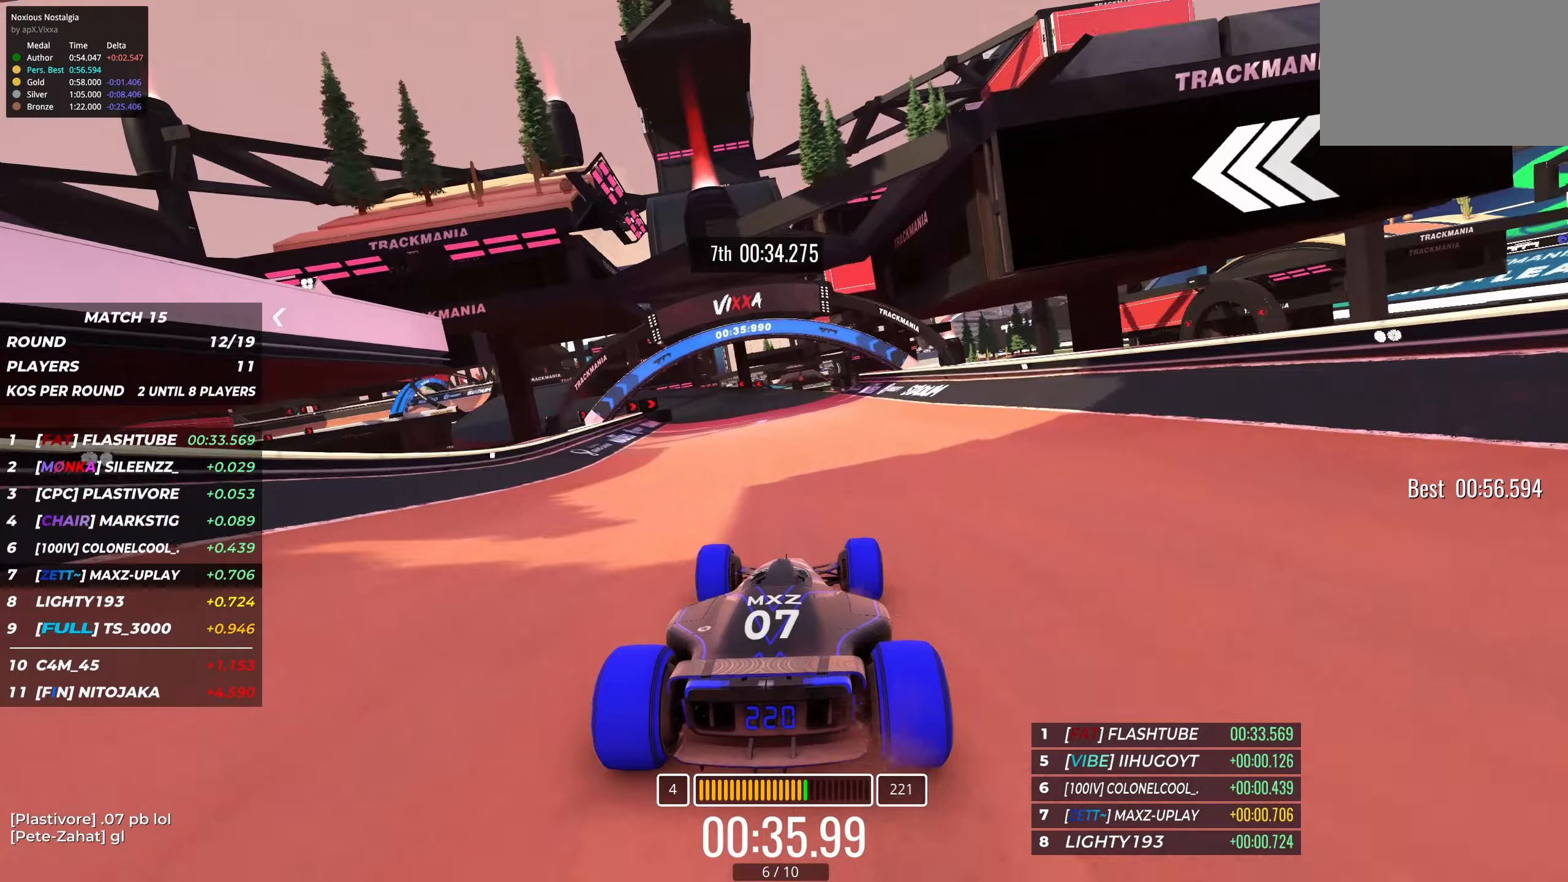
{"keys": ["up"], "events": [[316, "left", "down"], [416, "left", "up"]]}
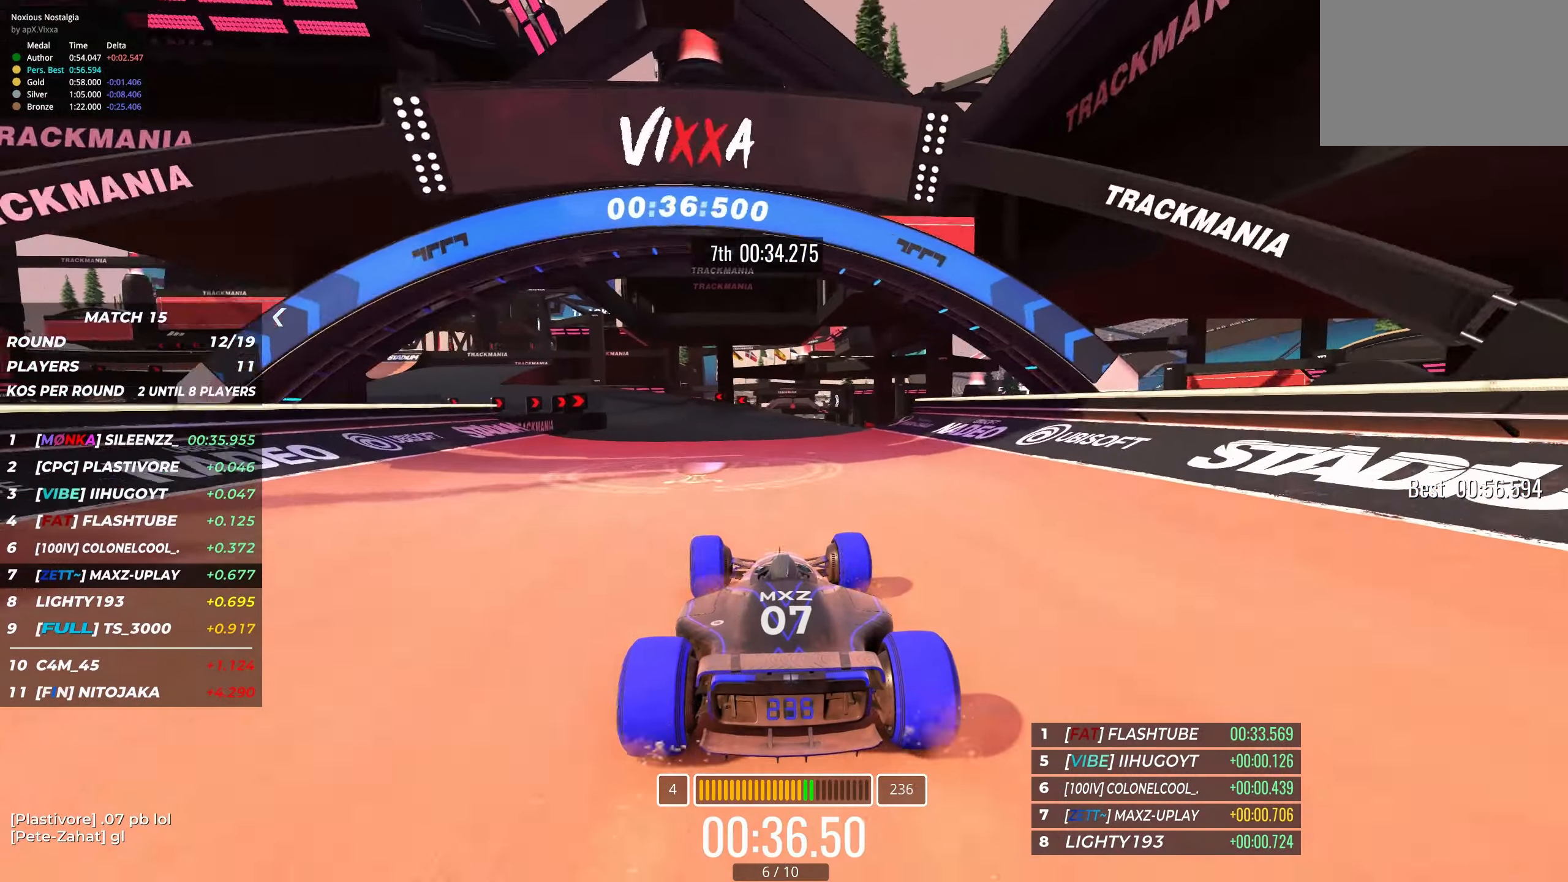
{"keys": ["up"], "events": [[83, "left", "down"], [183, "left", "up"], [333, "left", "down"], [416, "left", "up"]]}
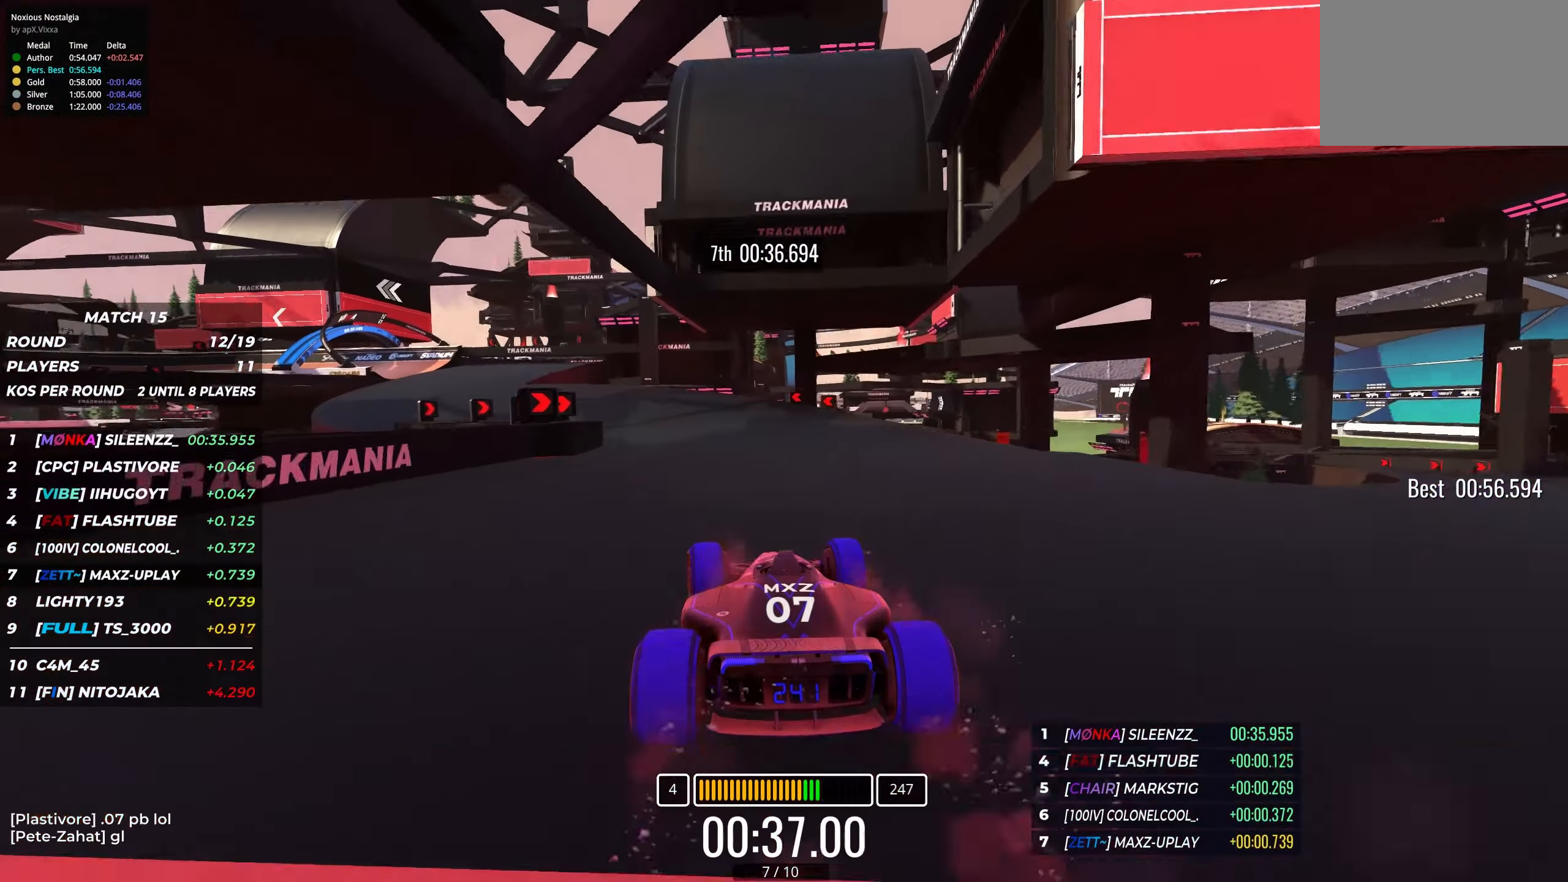
{"keys": ["up"], "events": [[50, "left", "down"], [250, "left", "up"], [366, "left", "down"], [483, "left", "up"]]}
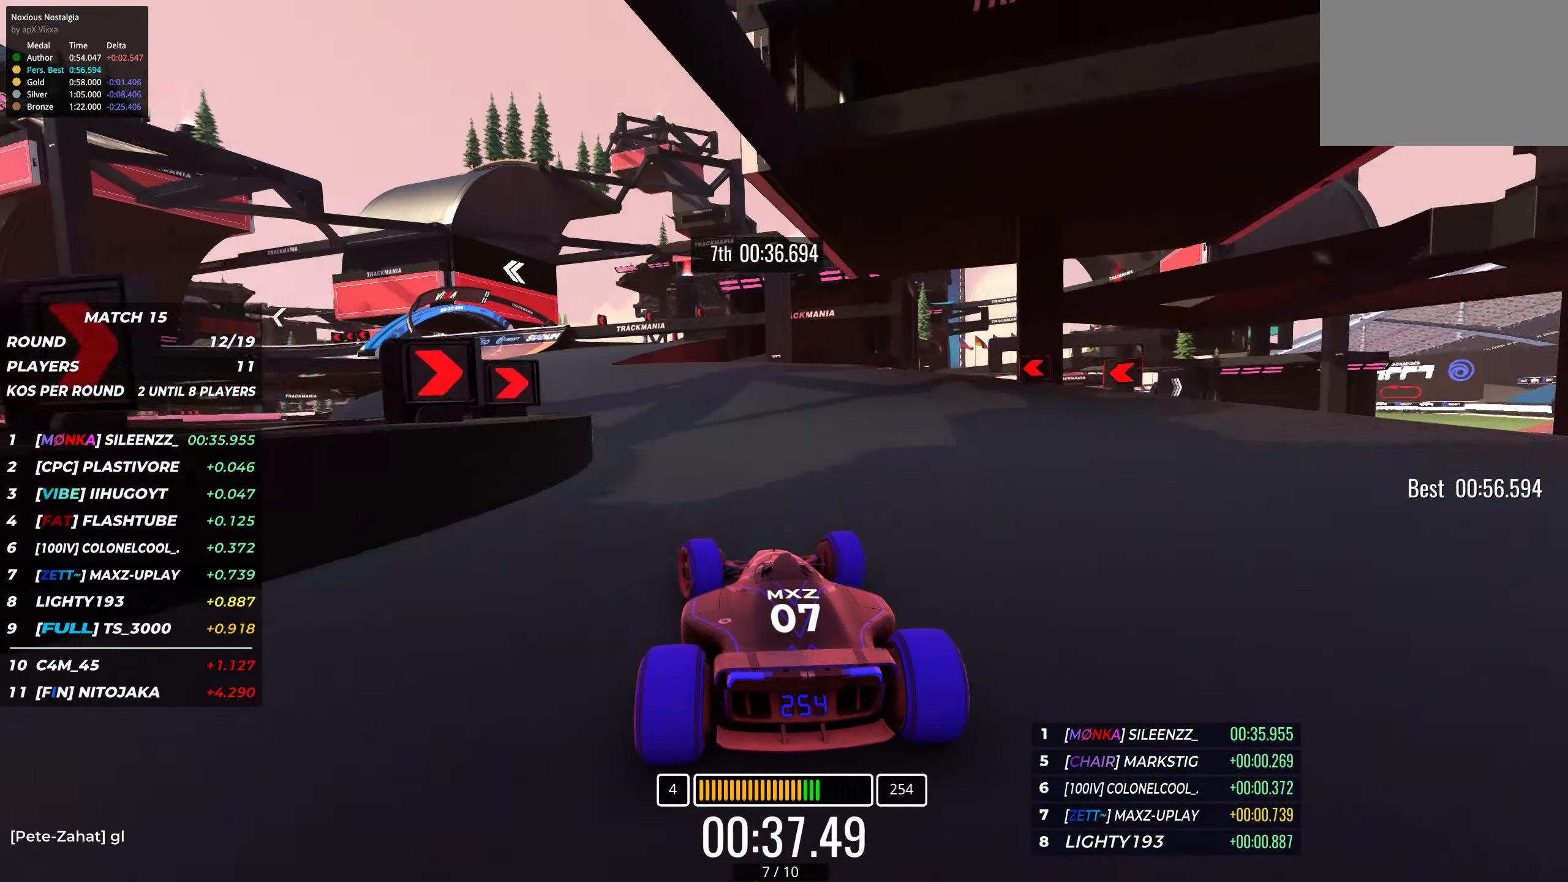
{"keys": ["left", "up"], "events": [[150, "left", "down"], [266, "left", "up"], [433, "left", "down"]]}
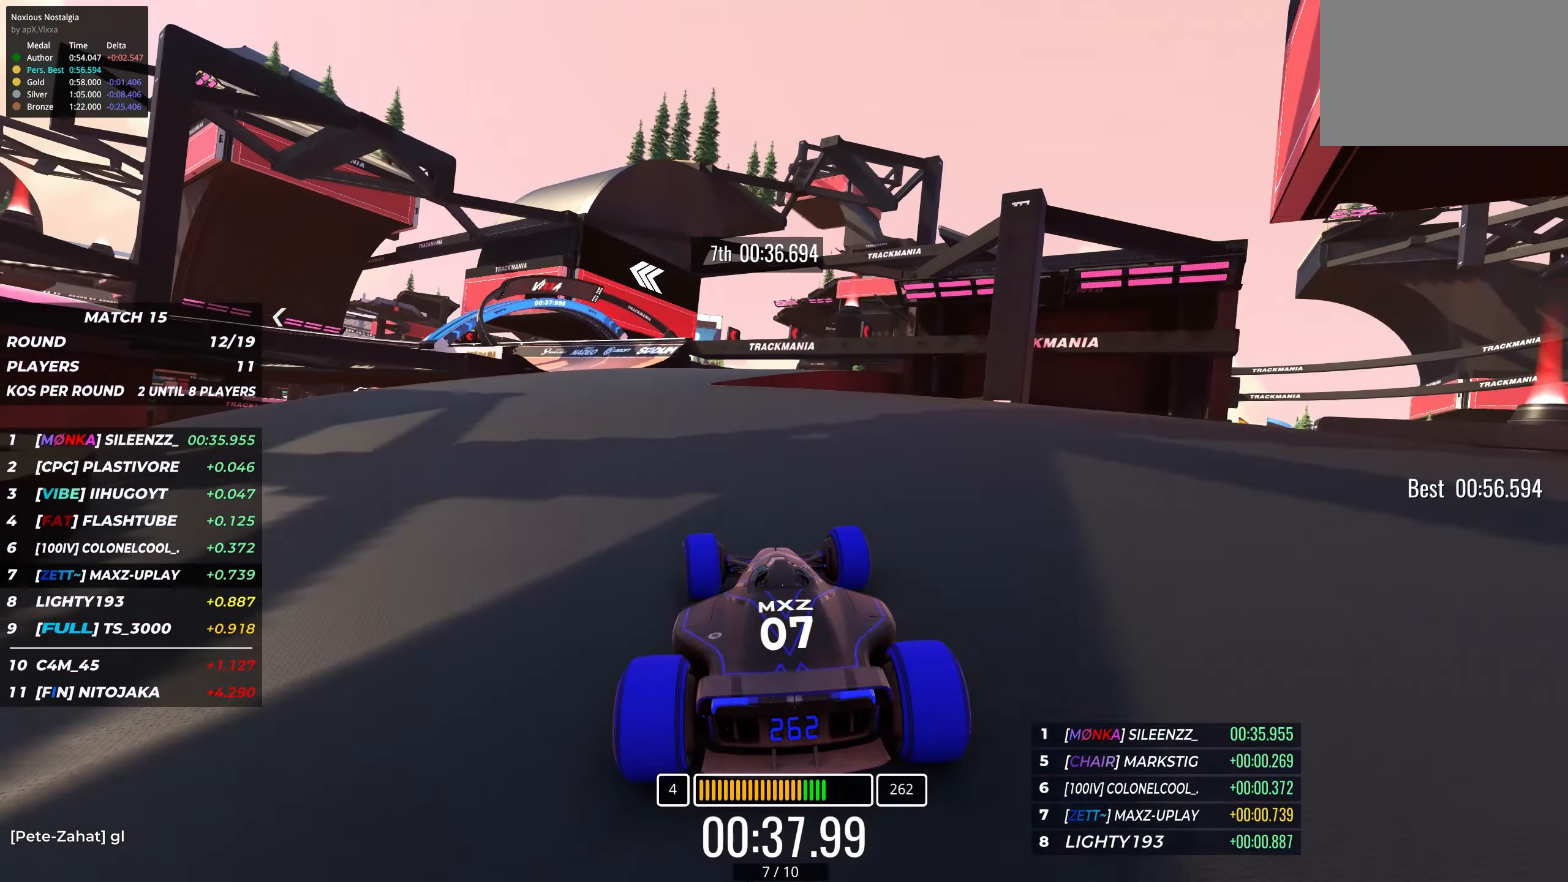
{"keys": ["left", "up"], "events": [[133, "left", "up"], [233, "left", "down"], [350, "left", "up"], [433, "left", "down"]]}
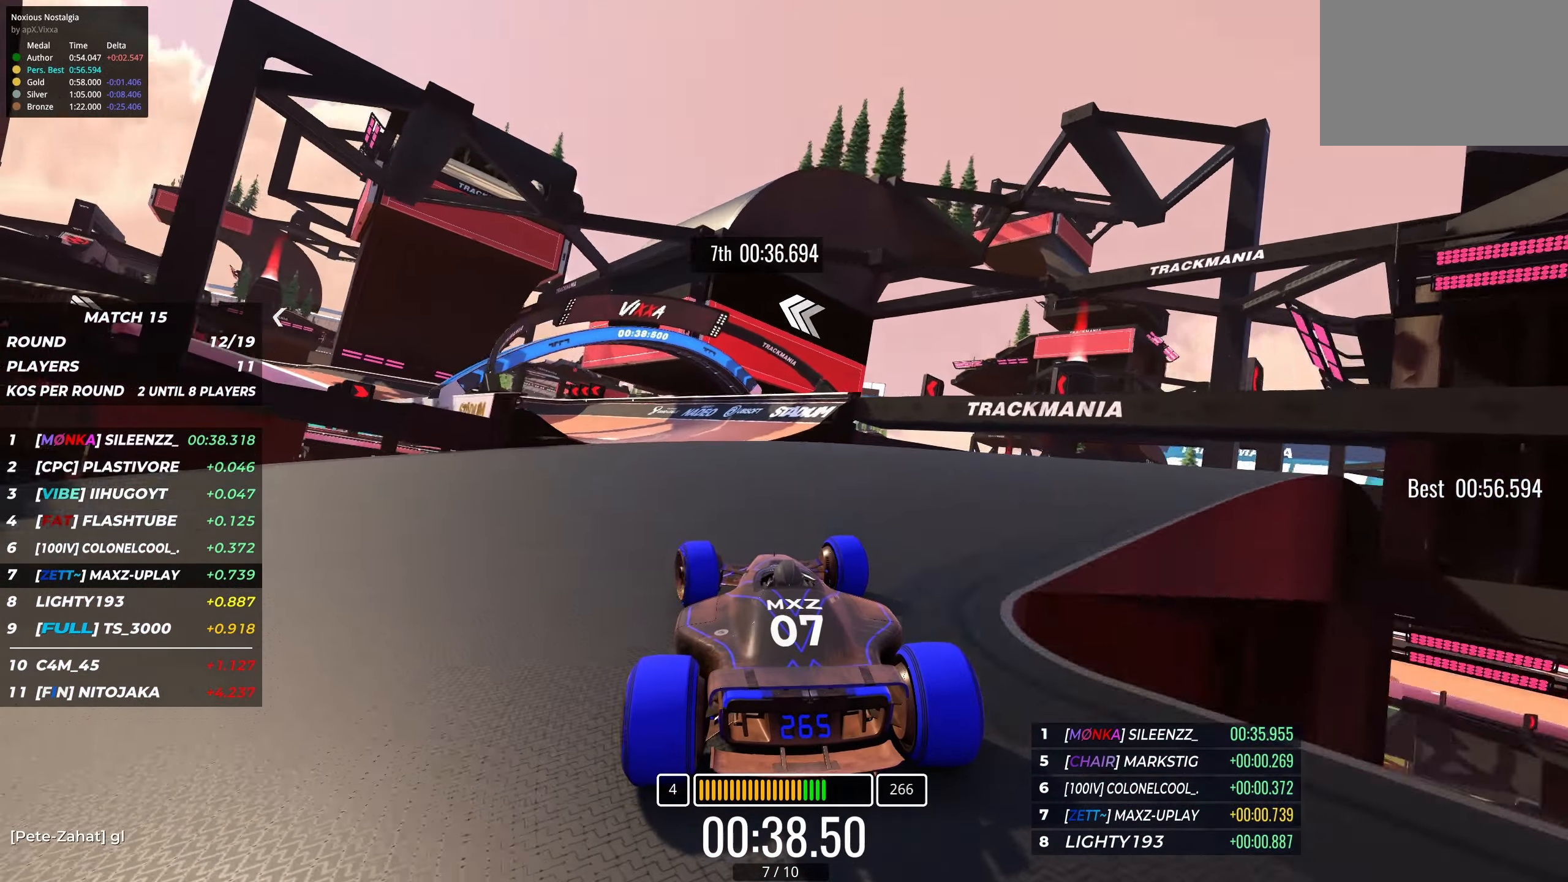
{"keys": ["up"], "events": [[483, "left", "up"]]}
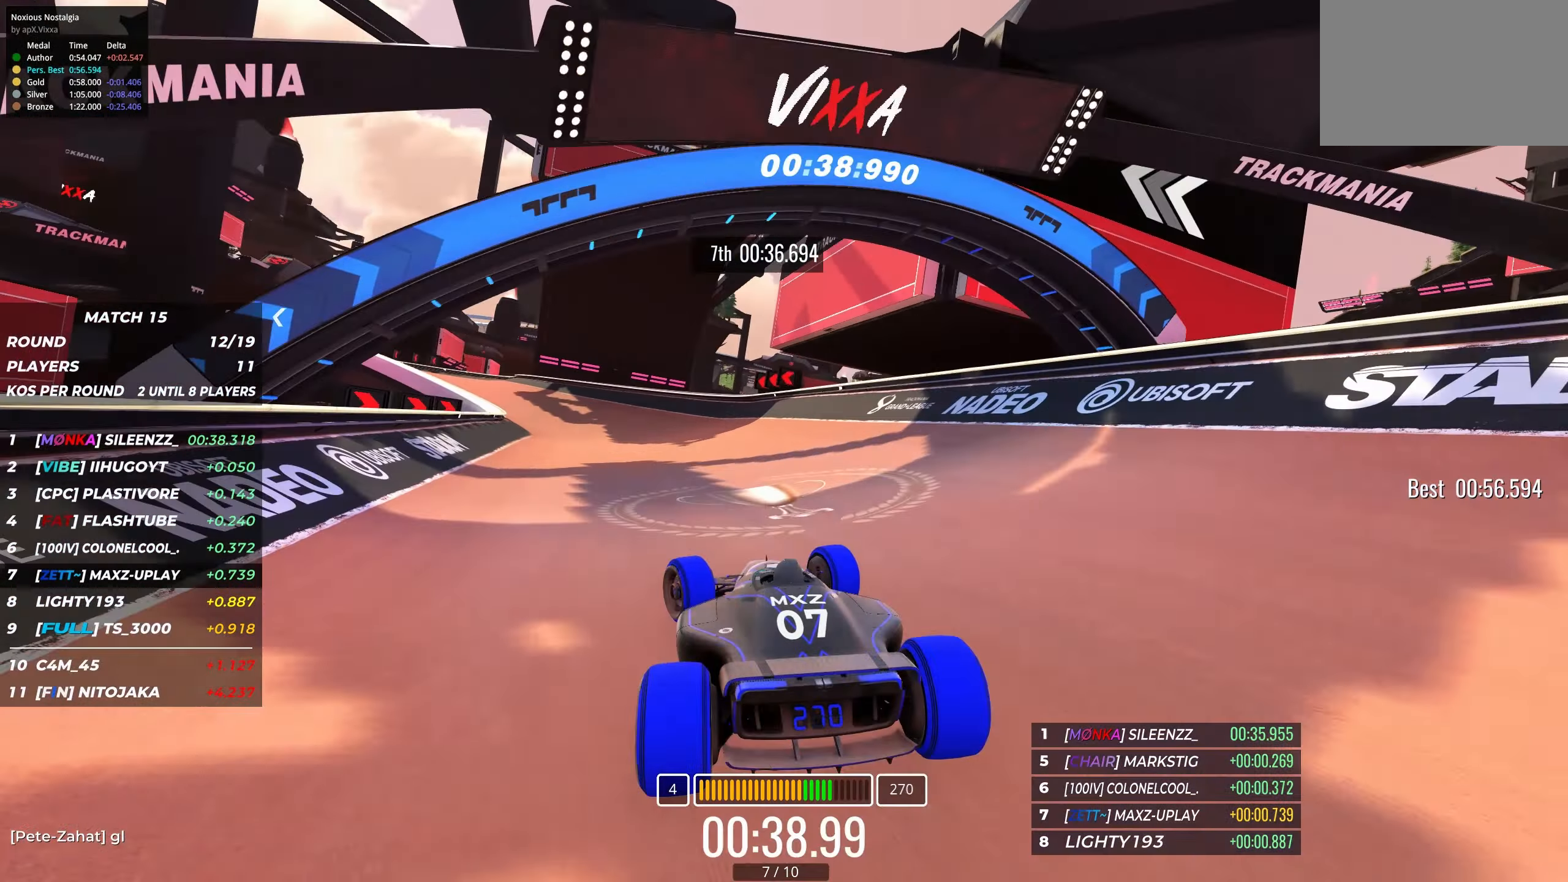
{"keys": ["up"], "events": [[50, "left", "down"], [150, "left", "up"], [366, "left", "down"], [500, "left", "up"]]}
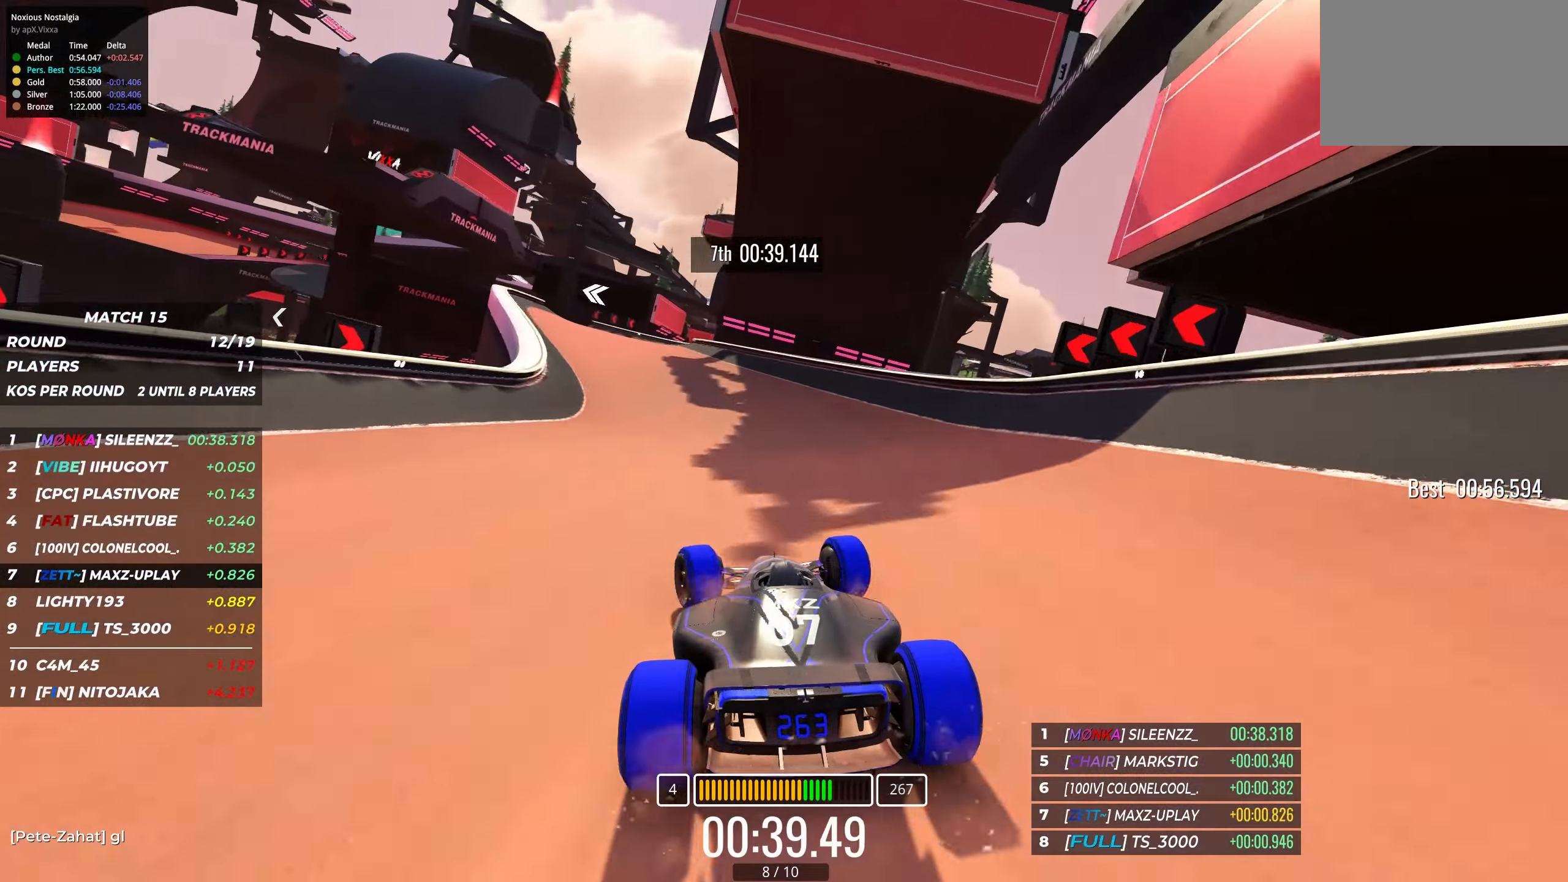
{"keys": ["left", "up"], "events": [[66, "left", "down"], [233, "left", "up"], [350, "left", "down"]]}
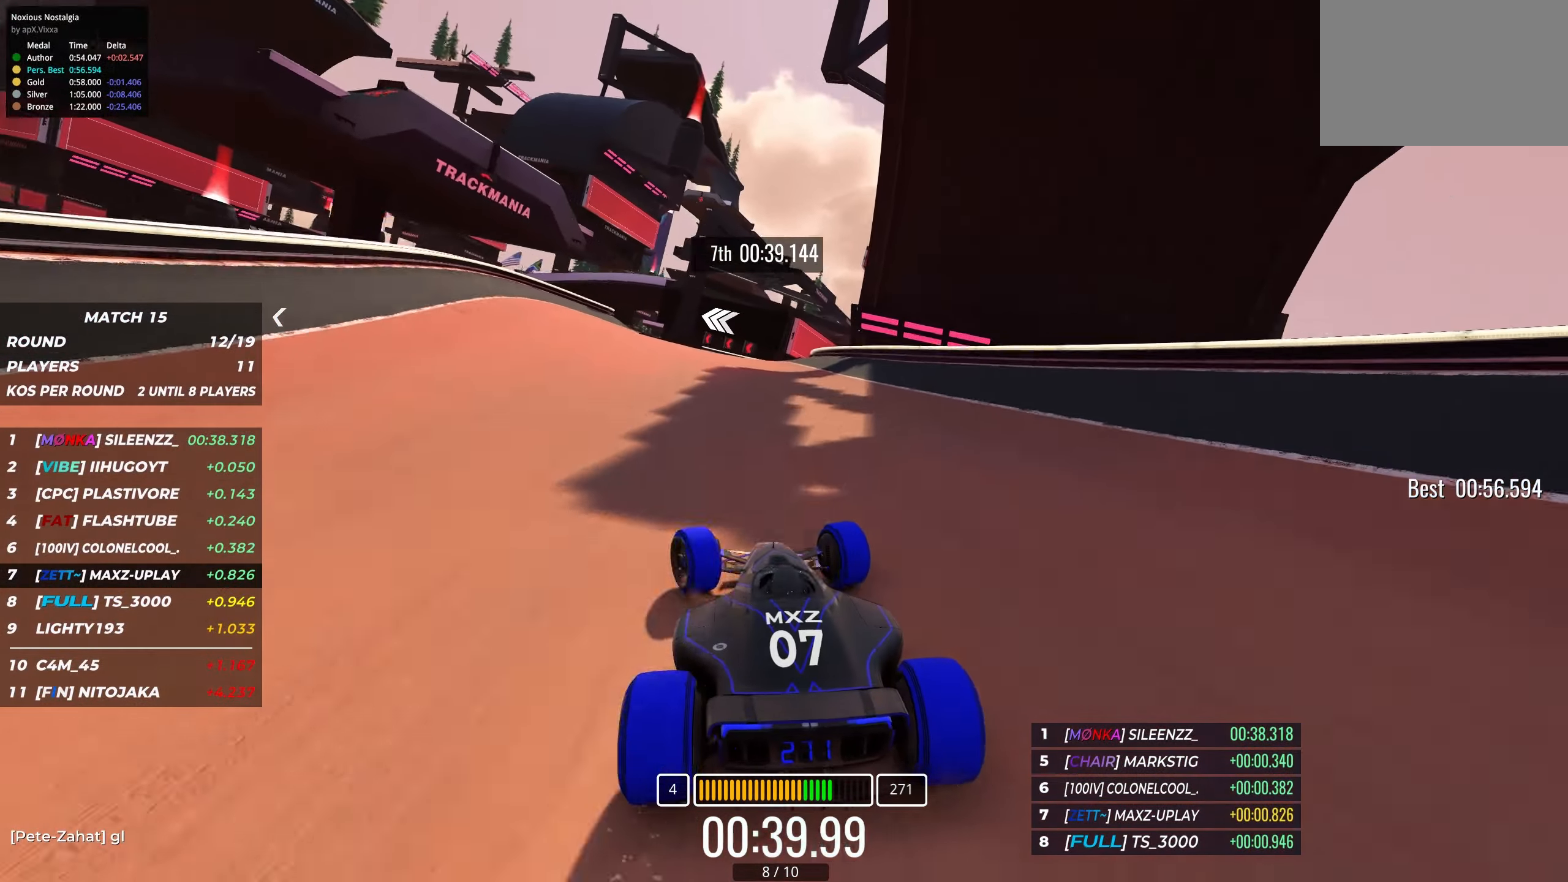
{"keys": ["up"], "events": [[383, "left", "up"]]}
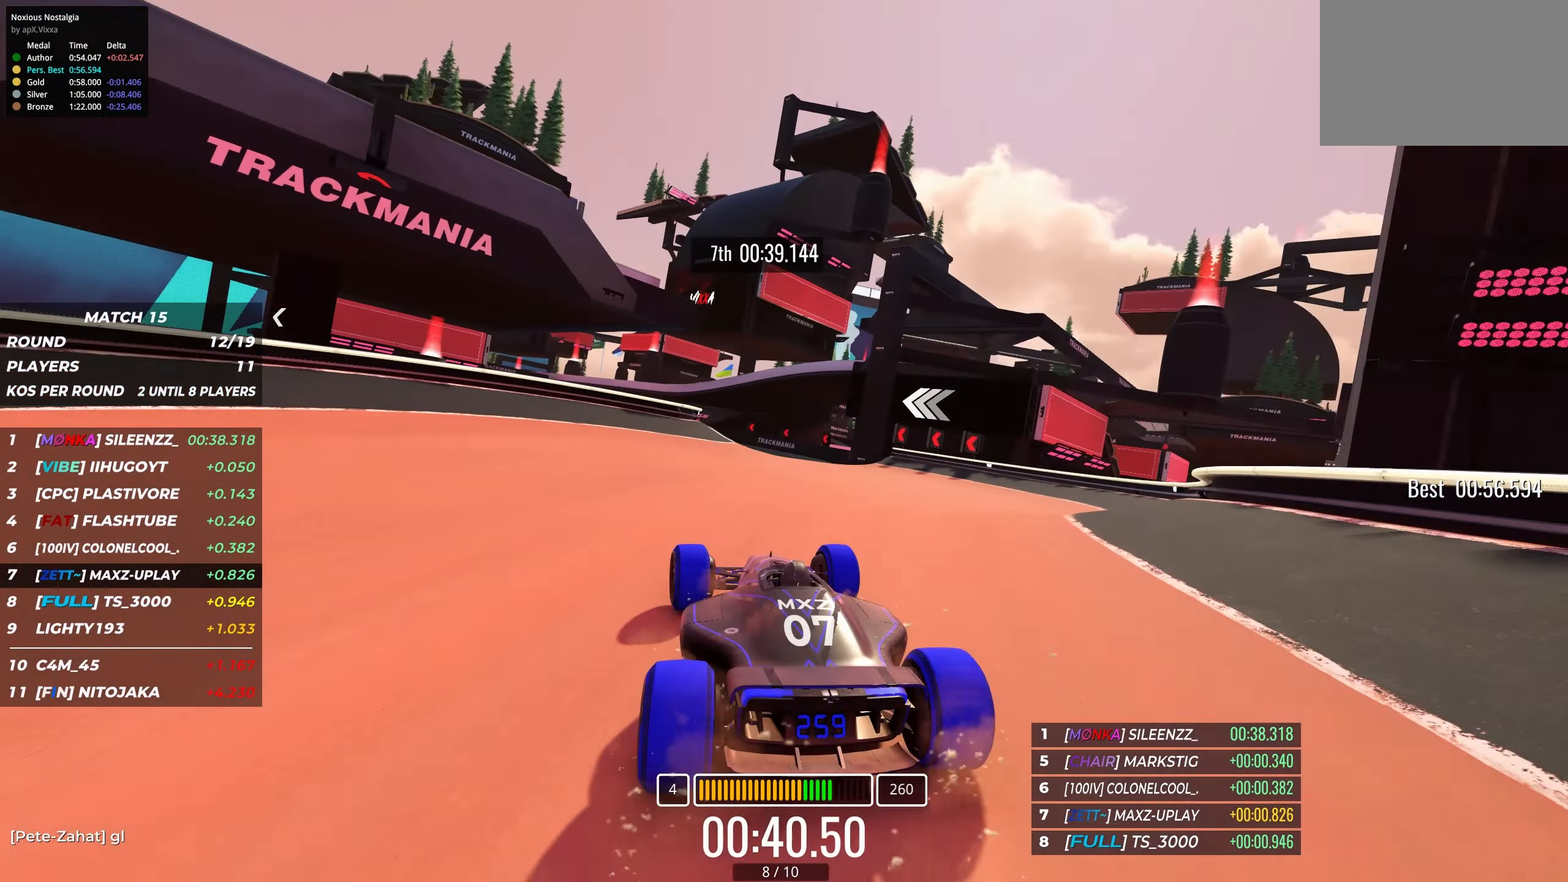
{"keys": ["up"], "events": [[183, "left", "down"], [316, "left", "up"]]}
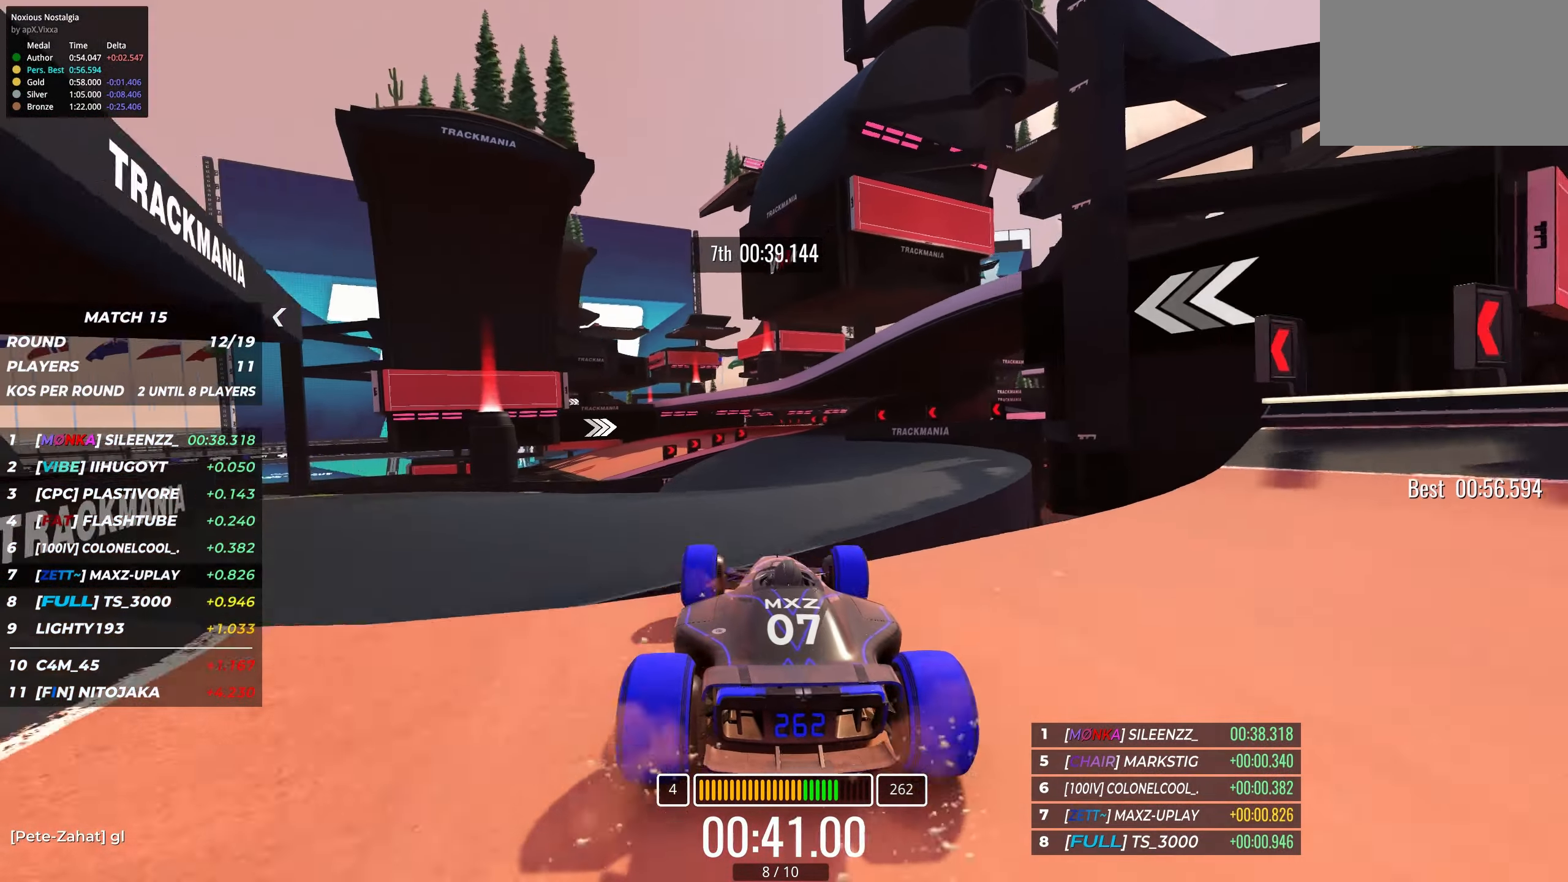
{"keys": ["up"], "events": []}
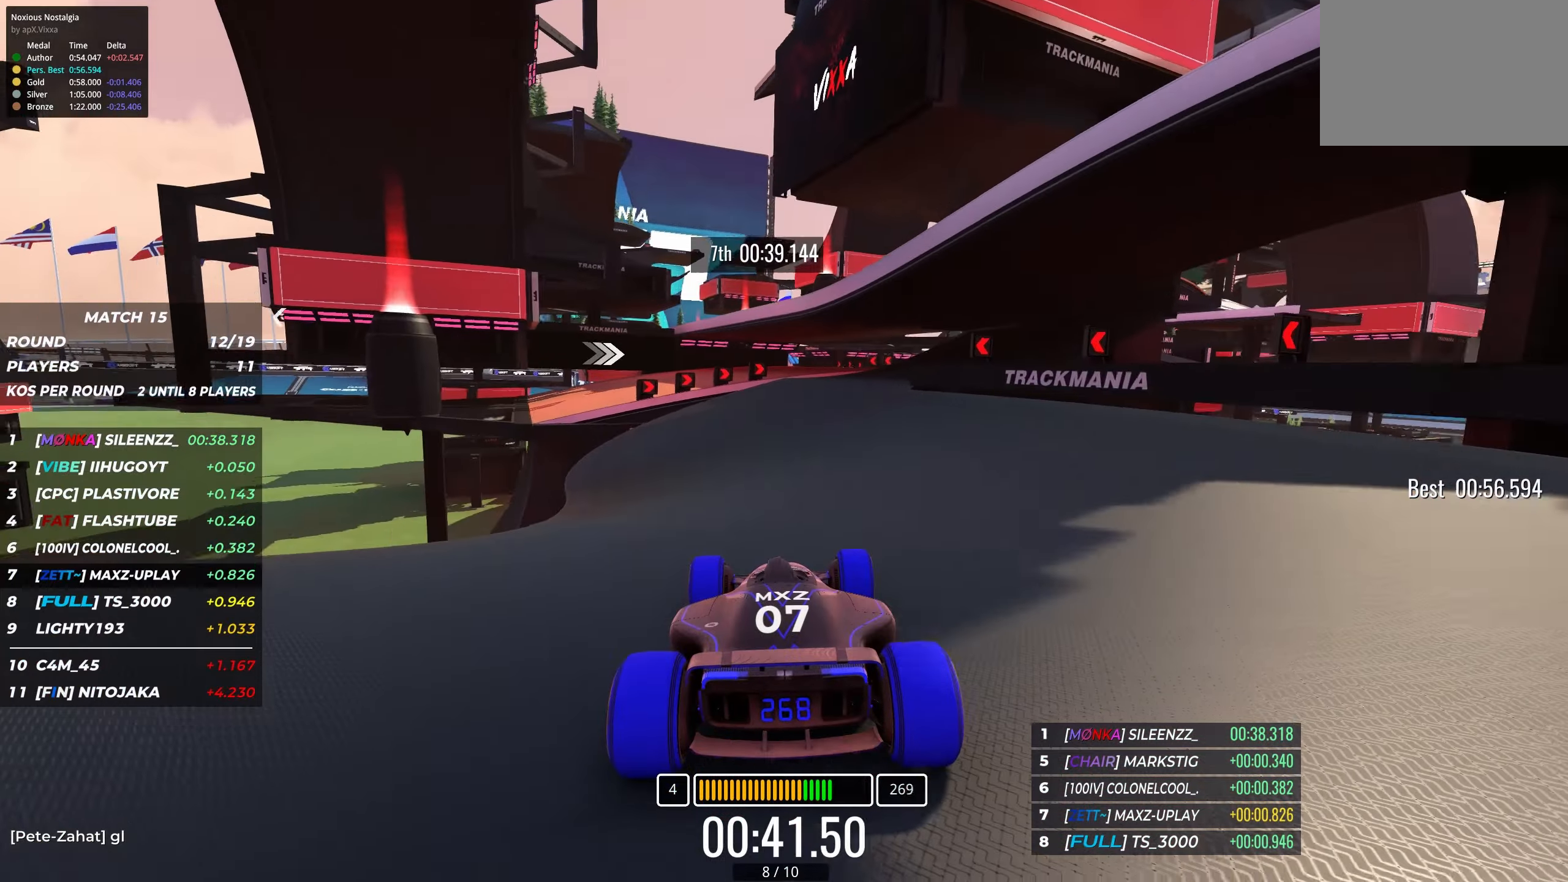
{"keys": ["up"], "events": [[50, "right", "down"], [133, "right", "up"]]}
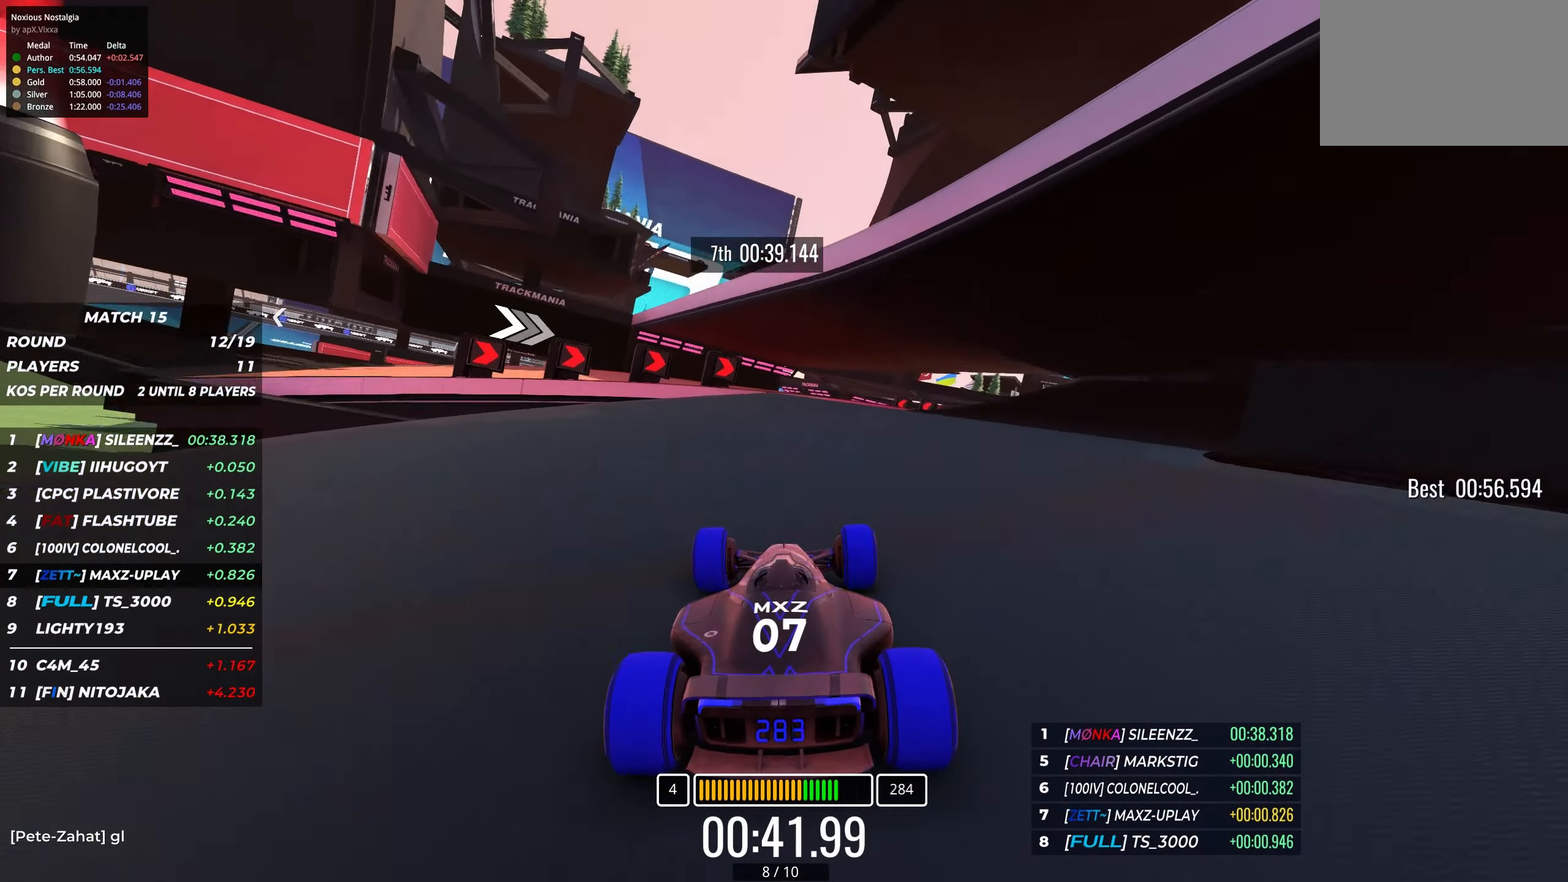
{"keys": ["right", "up"], "events": [[83, "right", "down"], [267, "right", "up"], [383, "right", "down"]]}
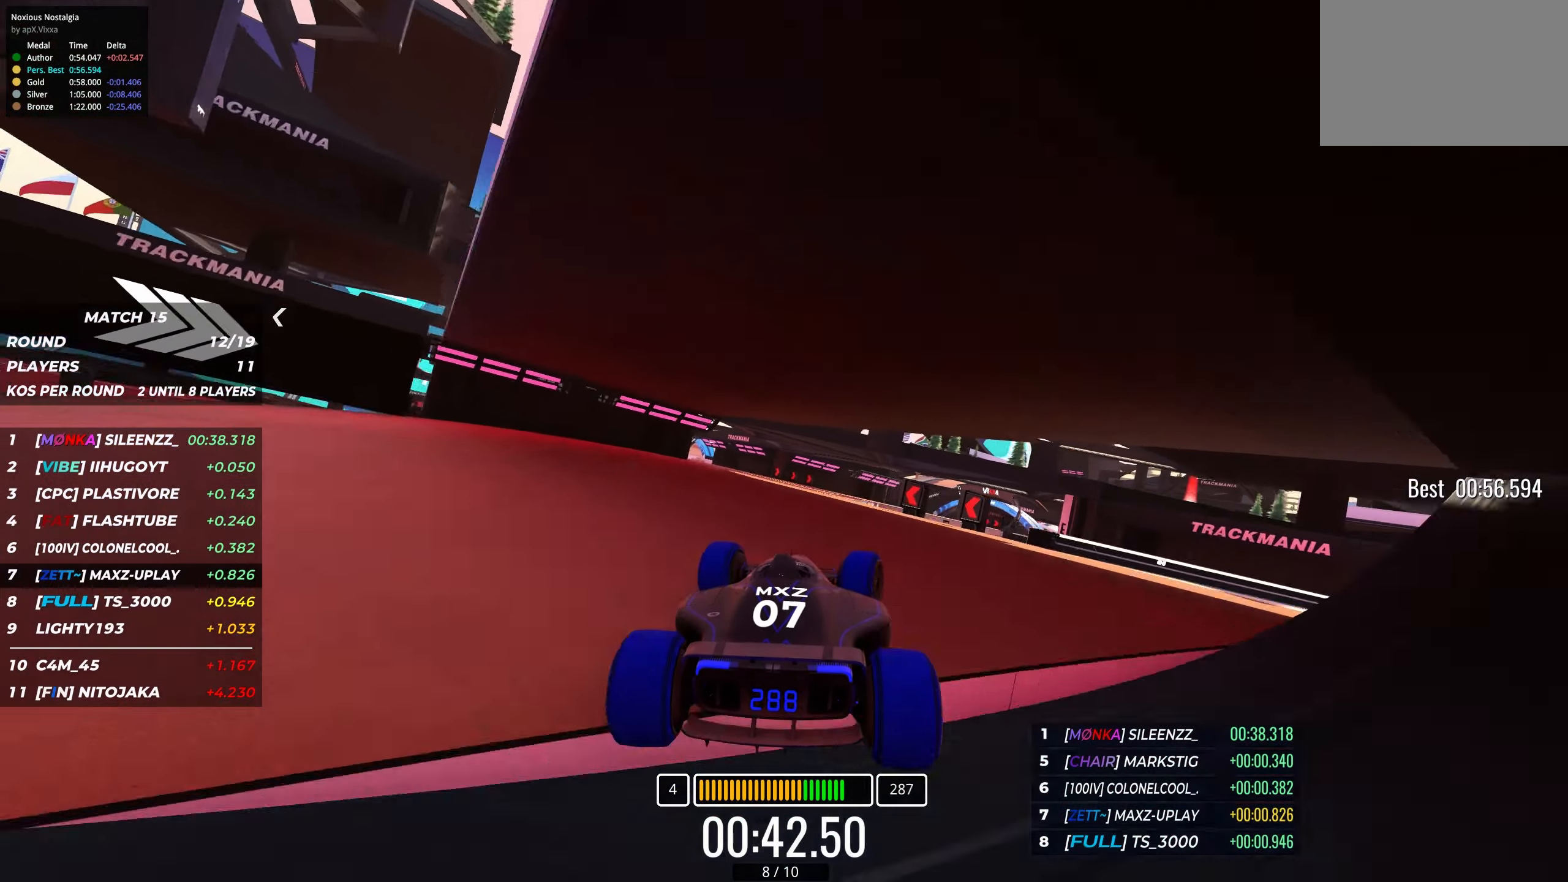
{"keys": ["right", "up"], "events": [[50, "right", "up"], [150, "right", "down"], [283, "right", "up"], [367, "right", "down"]]}
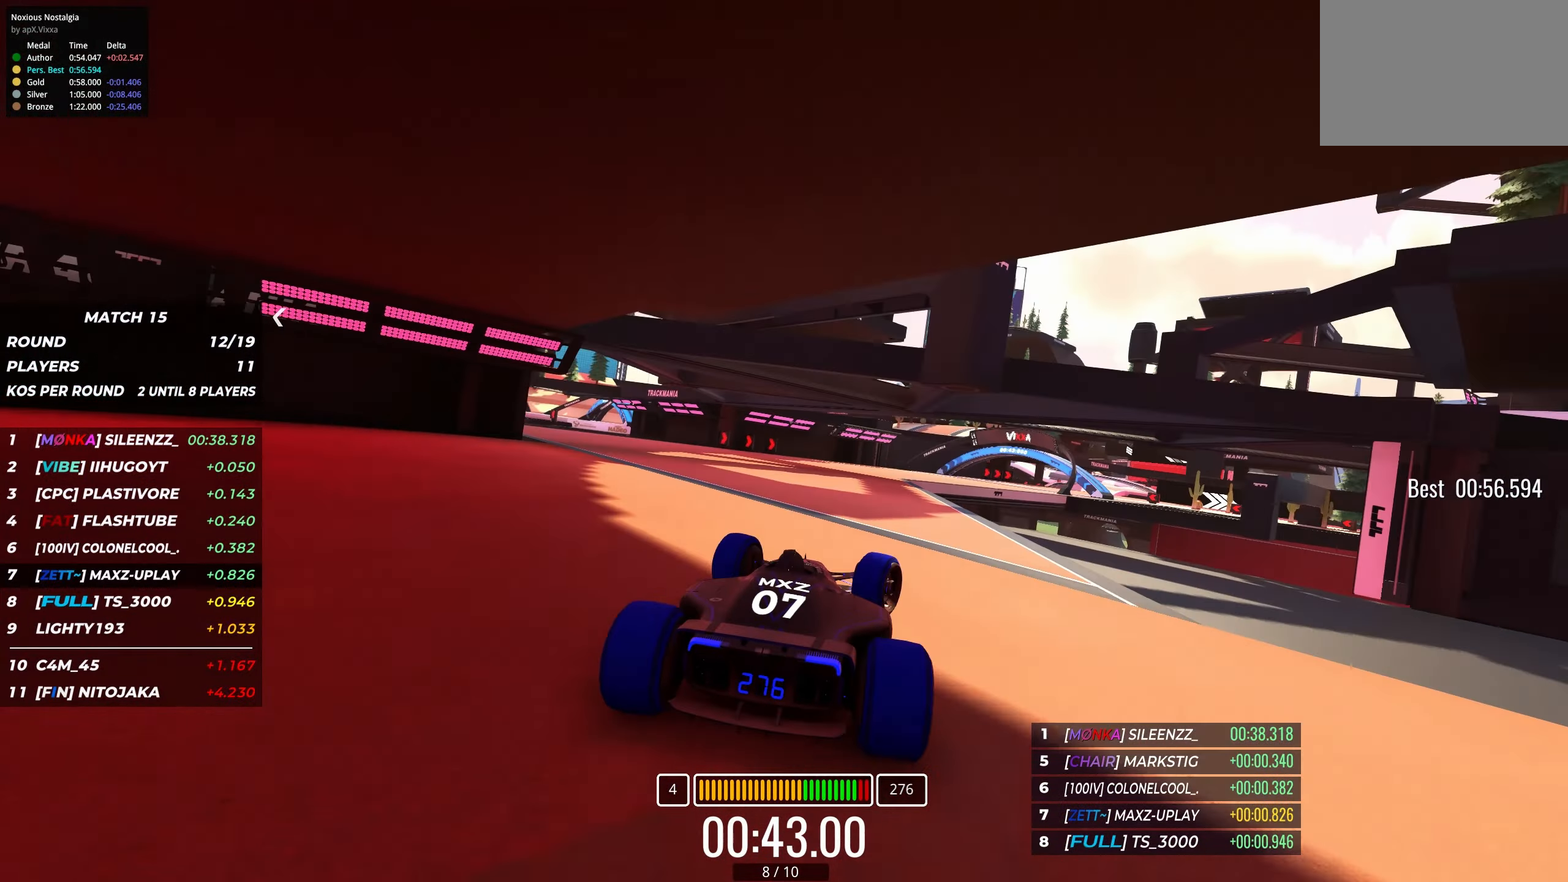
{"keys": ["up"], "events": [[267, "right", "up"], [333, "right", "down"], [500, "right", "up"]]}
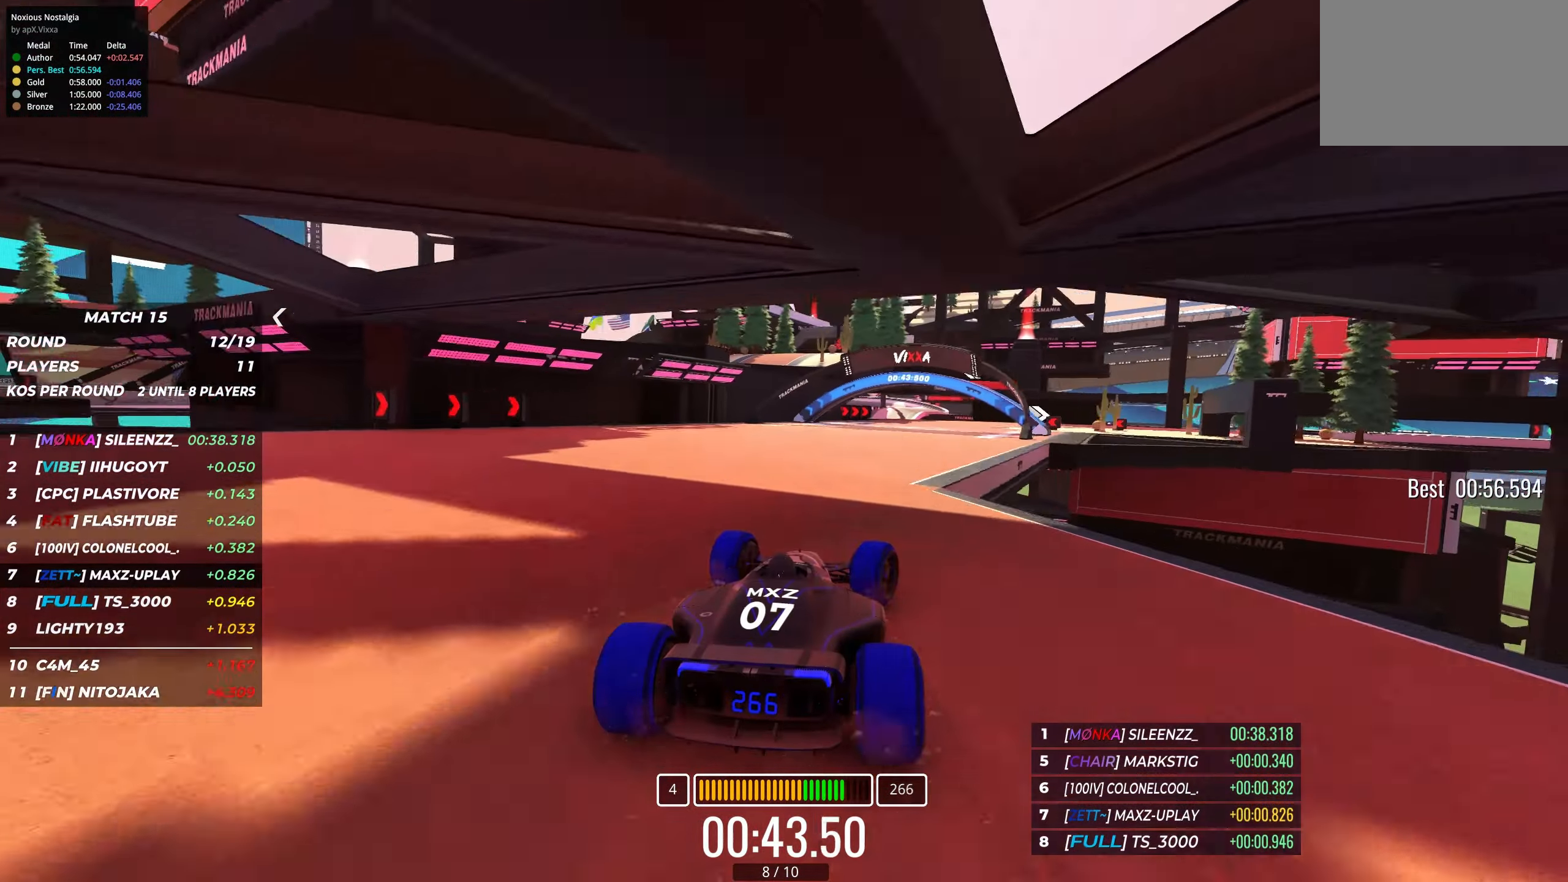
{"keys": ["right", "up"], "events": [[100, "right", "down"]]}
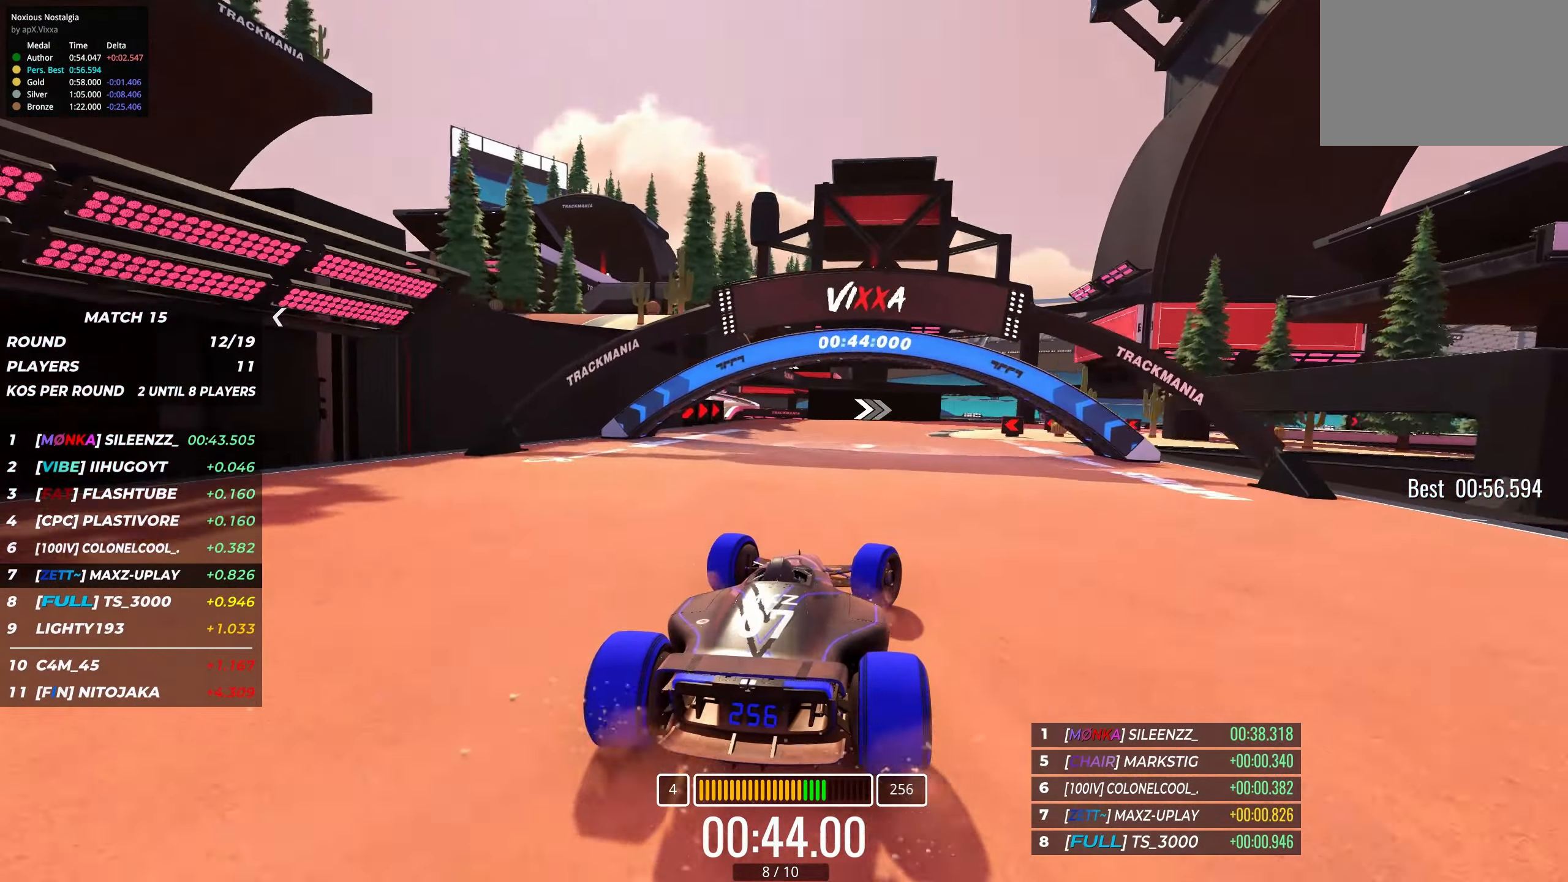
{"keys": ["right", "up"], "events": []}